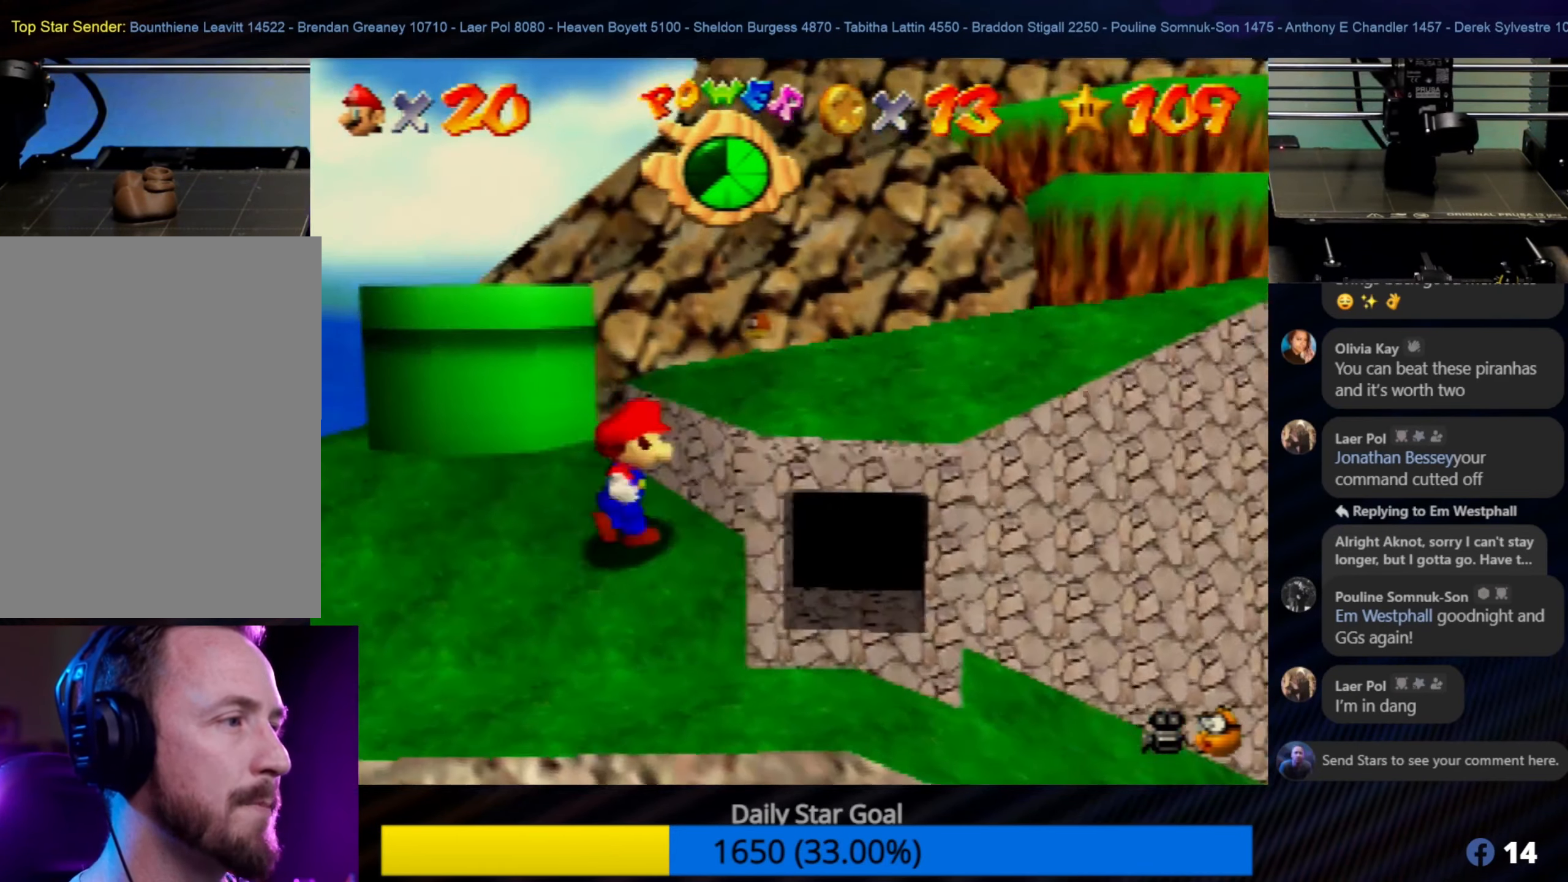
Gameplay with a controller (Nintendo layout); each line is a JSON object with the inputs held at the frame after it. "events" lists button and stick changes between this image and that frame as [ms after this image, input, new state], when the widget could be followed in between. Not read: L1 L3 R3.
{"buttons": [], "left_stick": "right", "events": [[33, "left_stick", "up"], [83, "A", "down"], [250, "left_stick", "up-right"], [316, "A", "up"], [450, "left_stick", "right"]]}
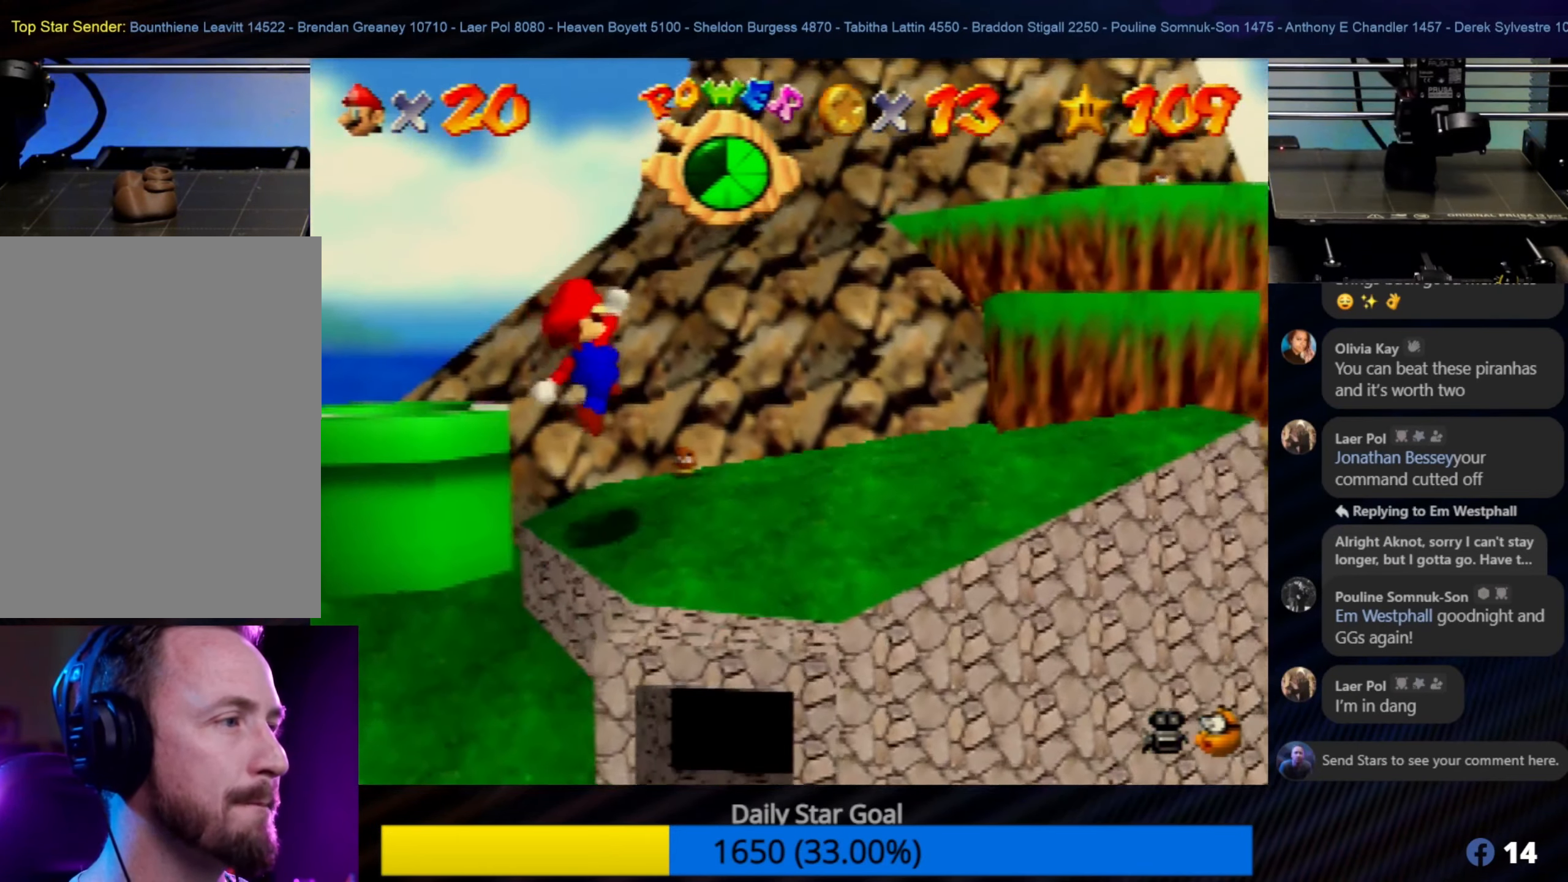
{"buttons": ["A"], "left_stick": "center", "events": [[83, "left_stick", "down-left"], [416, "A", "down"], [450, "left_stick", "center"]]}
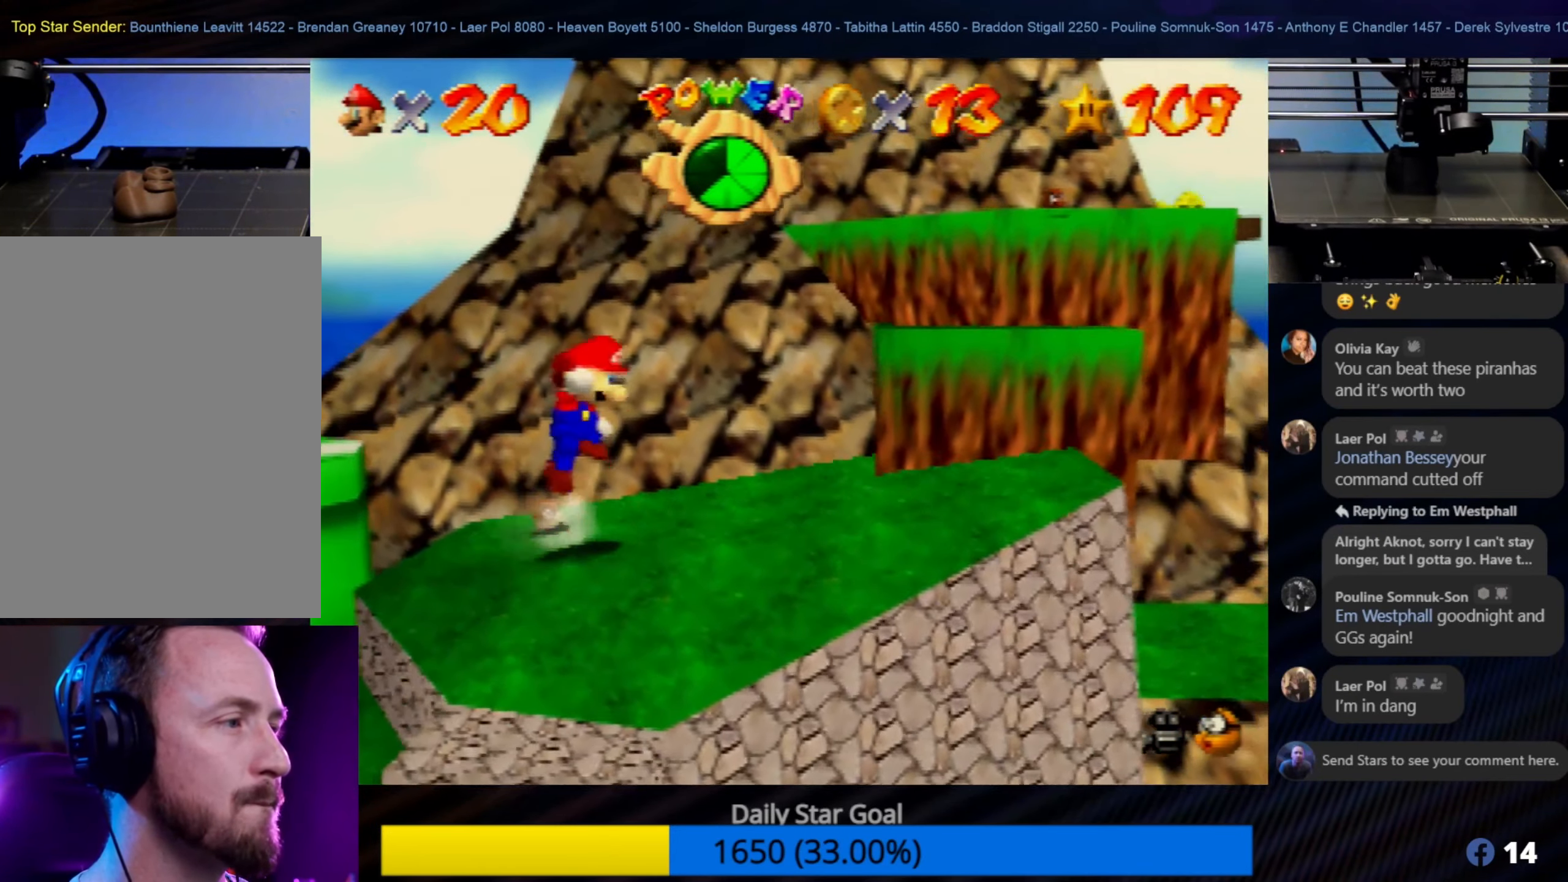
{"buttons": ["A"], "left_stick": "up-left", "events": [[33, "left_stick", "up"], [183, "left_stick", "left"], [450, "left_stick", "up-left"]]}
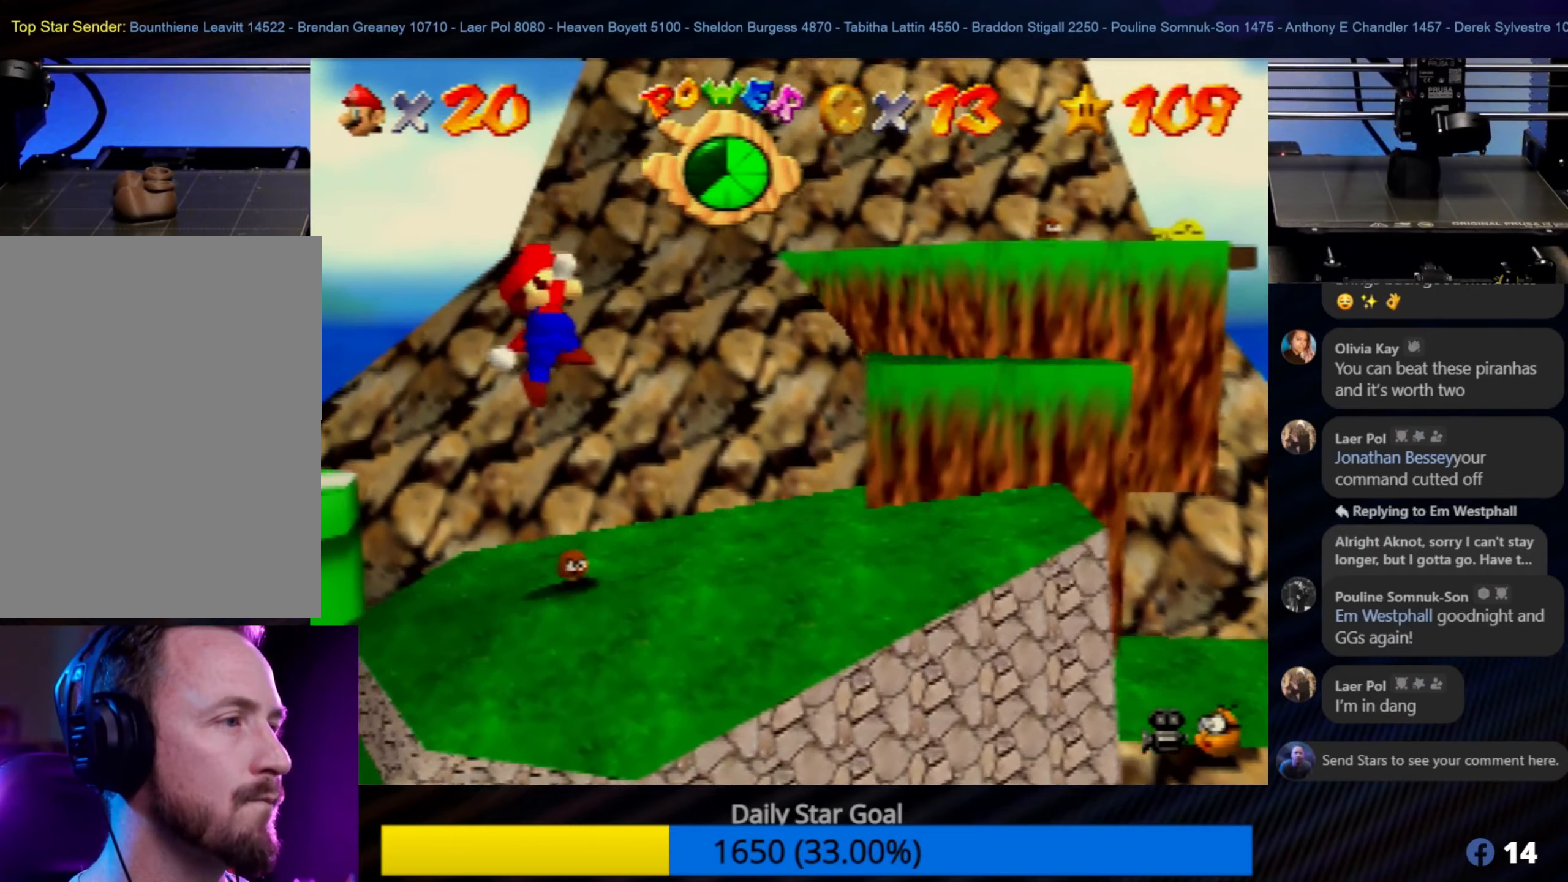
{"buttons": [], "left_stick": "up-left", "events": [[183, "A", "up"]]}
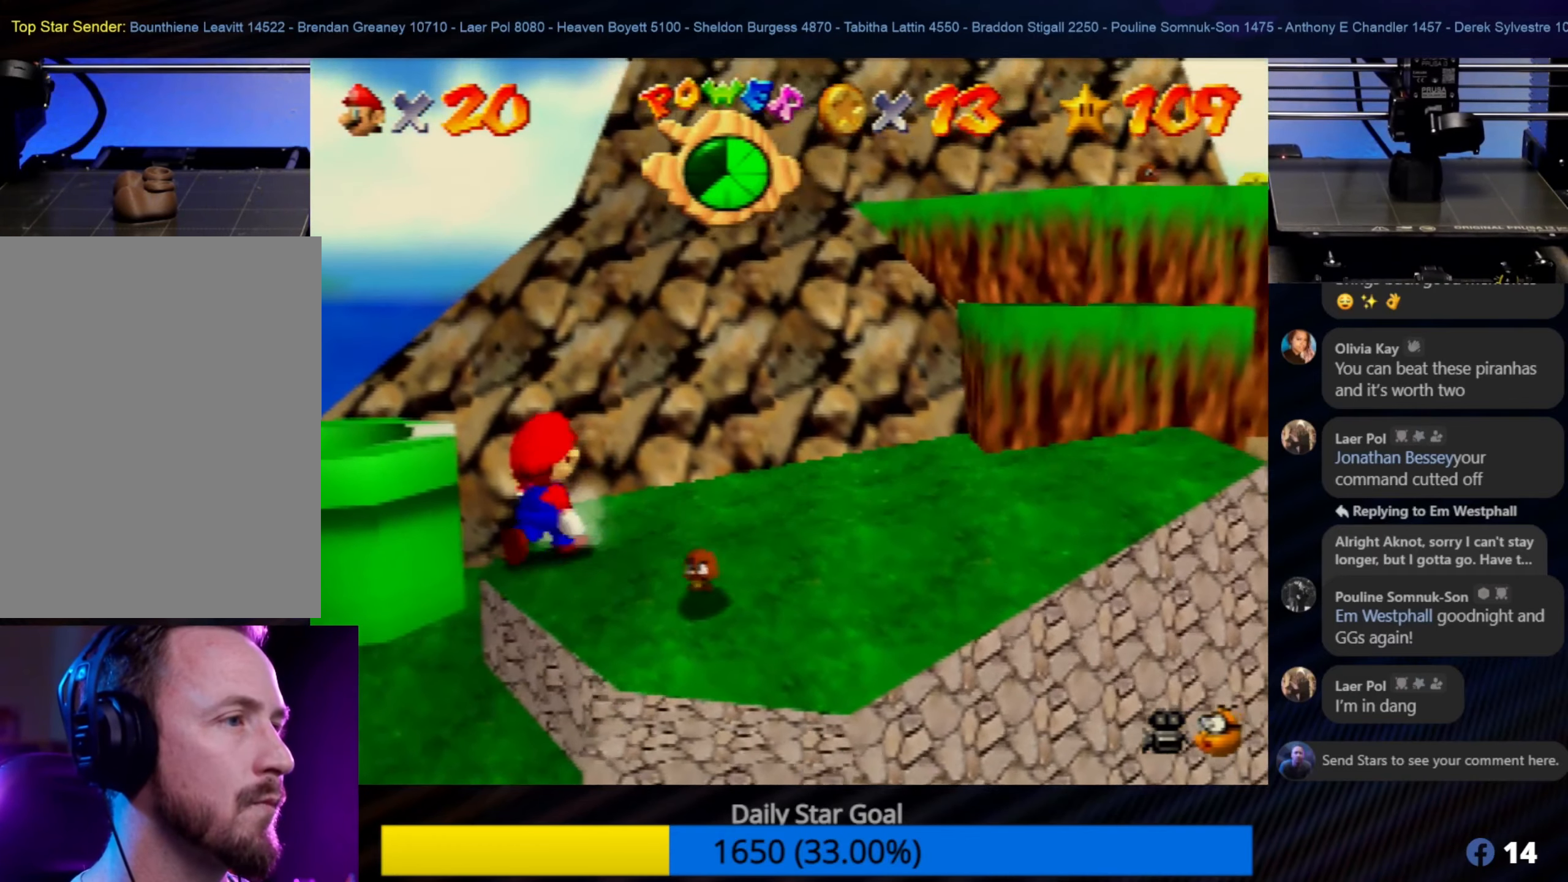
{"buttons": [], "left_stick": "right", "events": [[33, "left_stick", "up"], [200, "left_stick", "up-right"], [433, "left_stick", "right"]]}
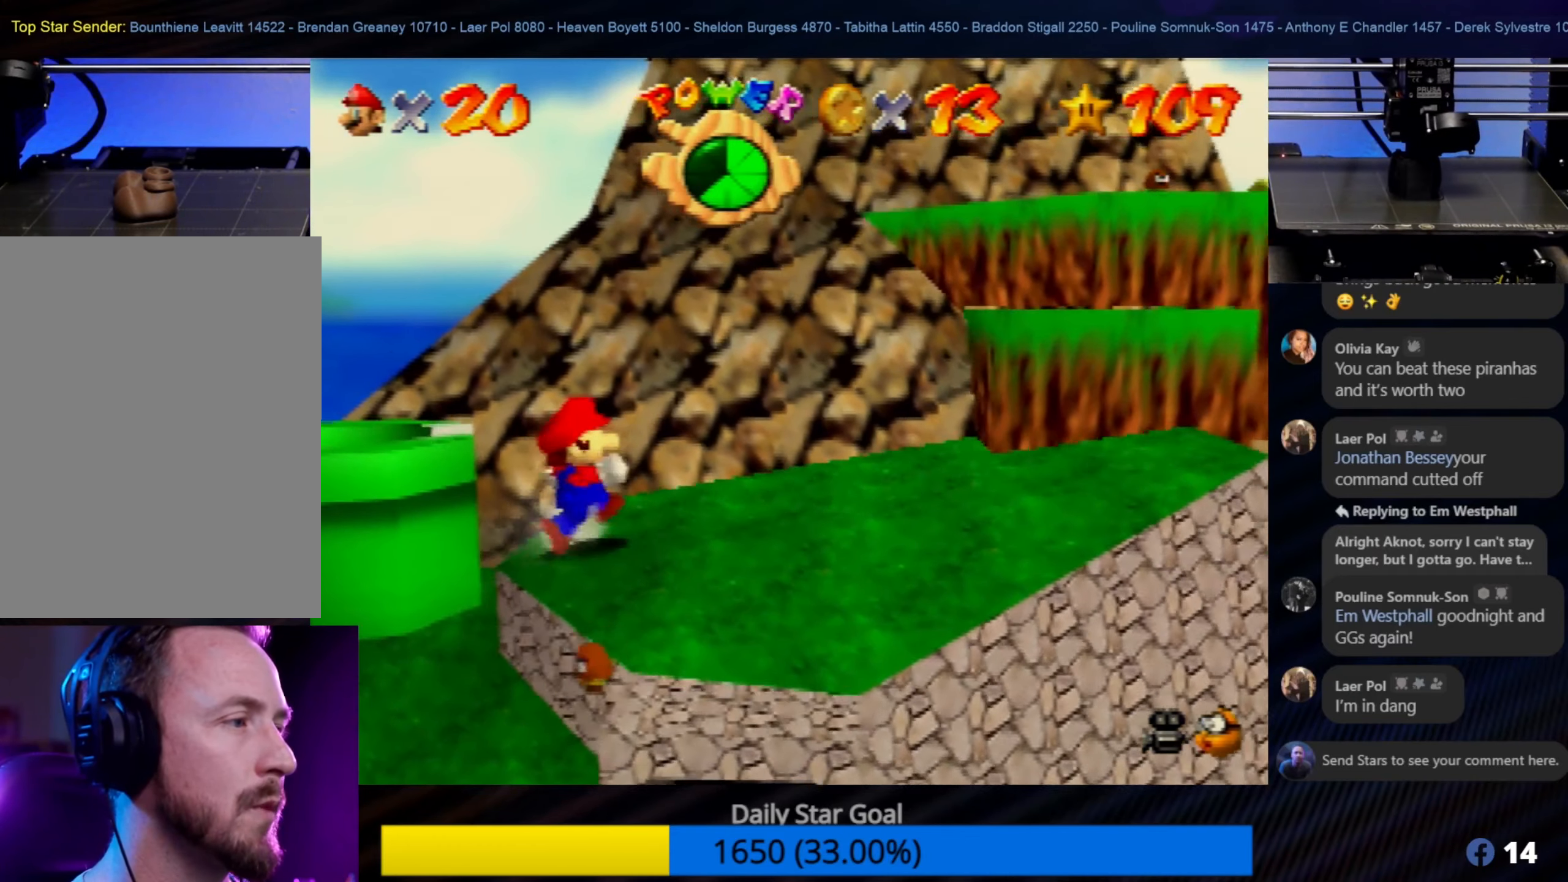
{"buttons": ["A"], "left_stick": "up-right", "events": [[317, "left_stick", "up-right"], [500, "A", "down"]]}
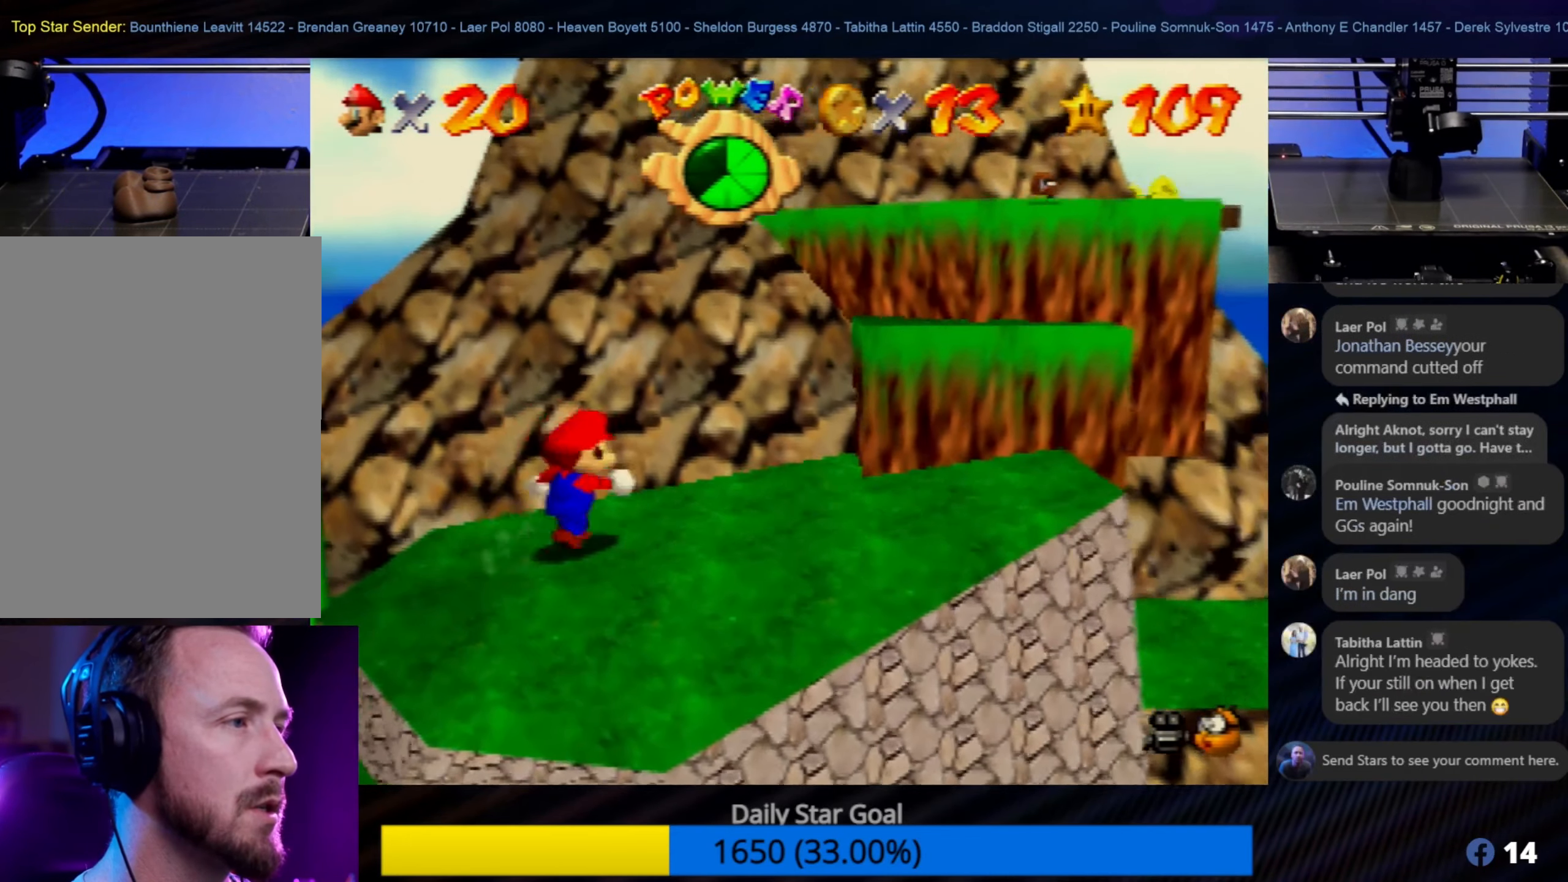
{"buttons": ["A"], "left_stick": "up-right", "events": []}
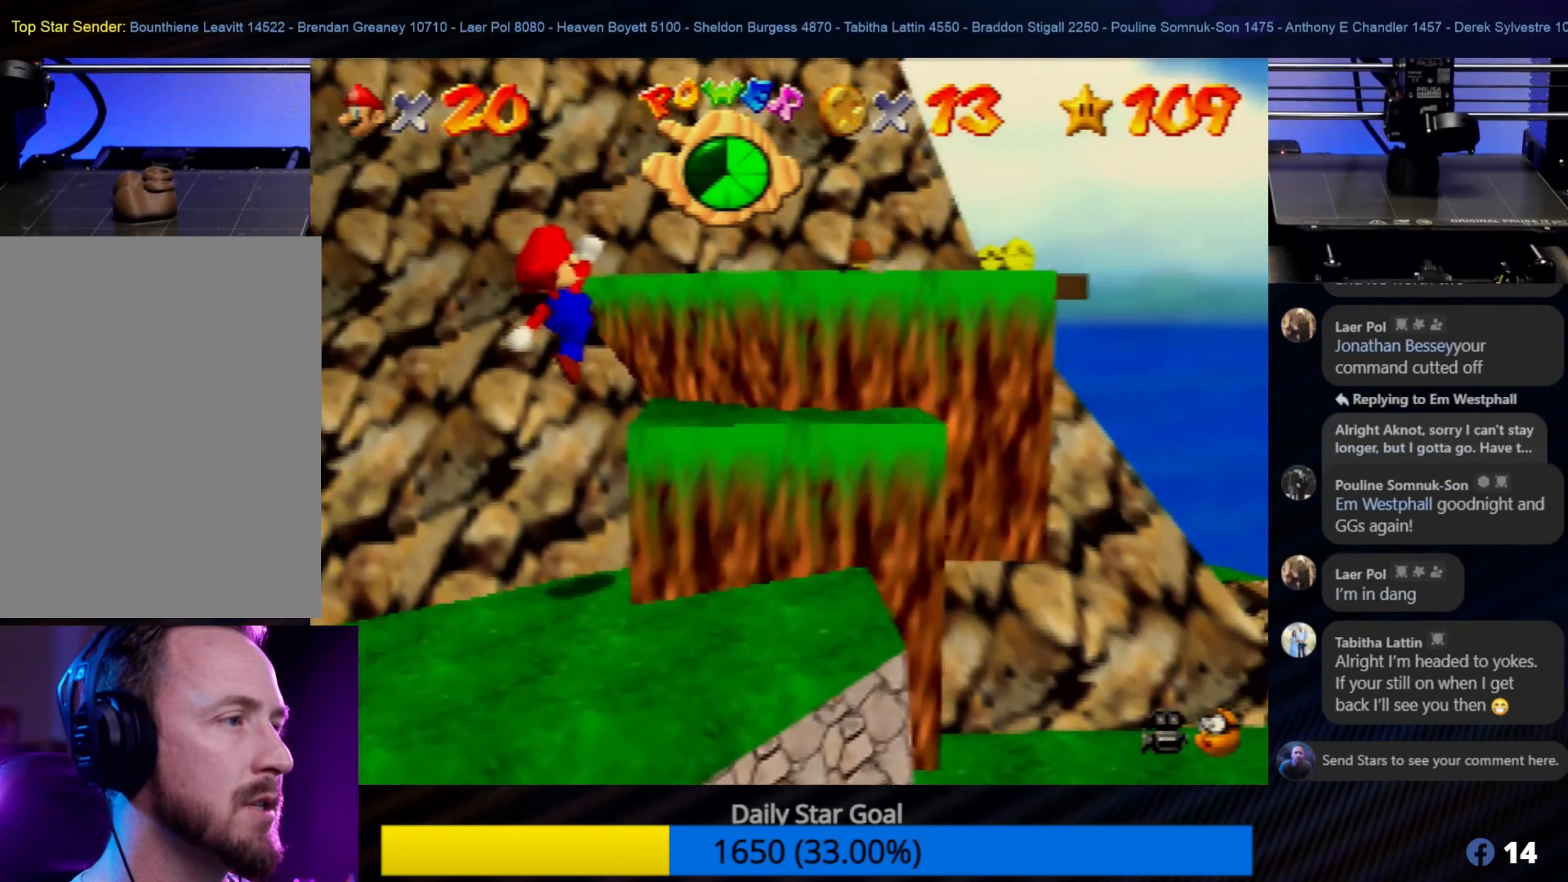
{"buttons": [], "left_stick": "center", "events": [[200, "A", "up"], [200, "left_stick", "center"]]}
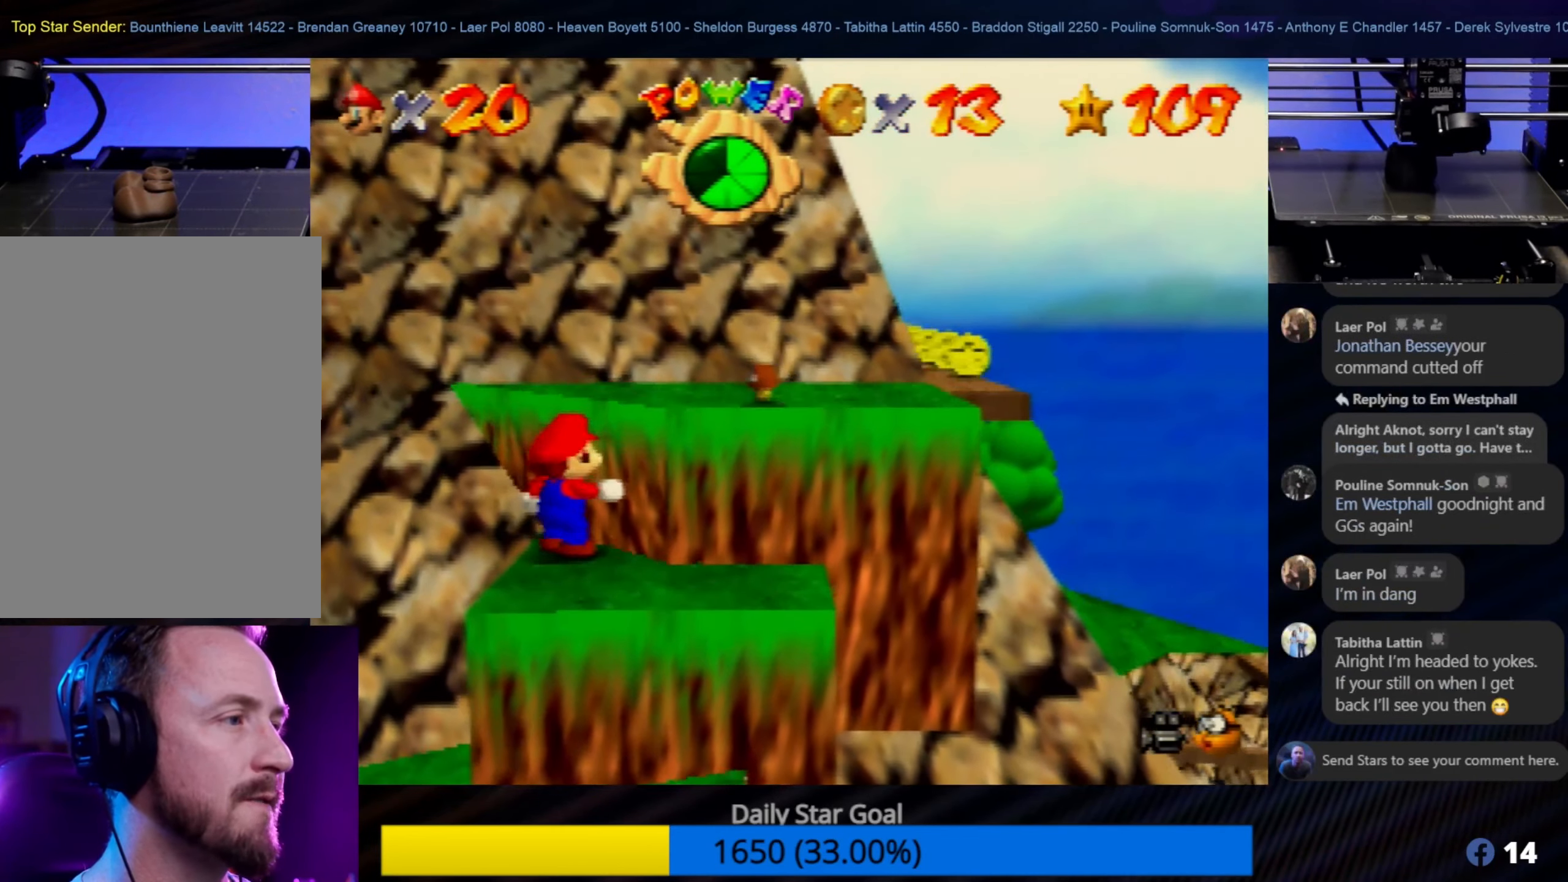
{"buttons": ["A"], "left_stick": "up-right", "events": [[83, "A", "down"], [83, "left_stick", "up-right"]]}
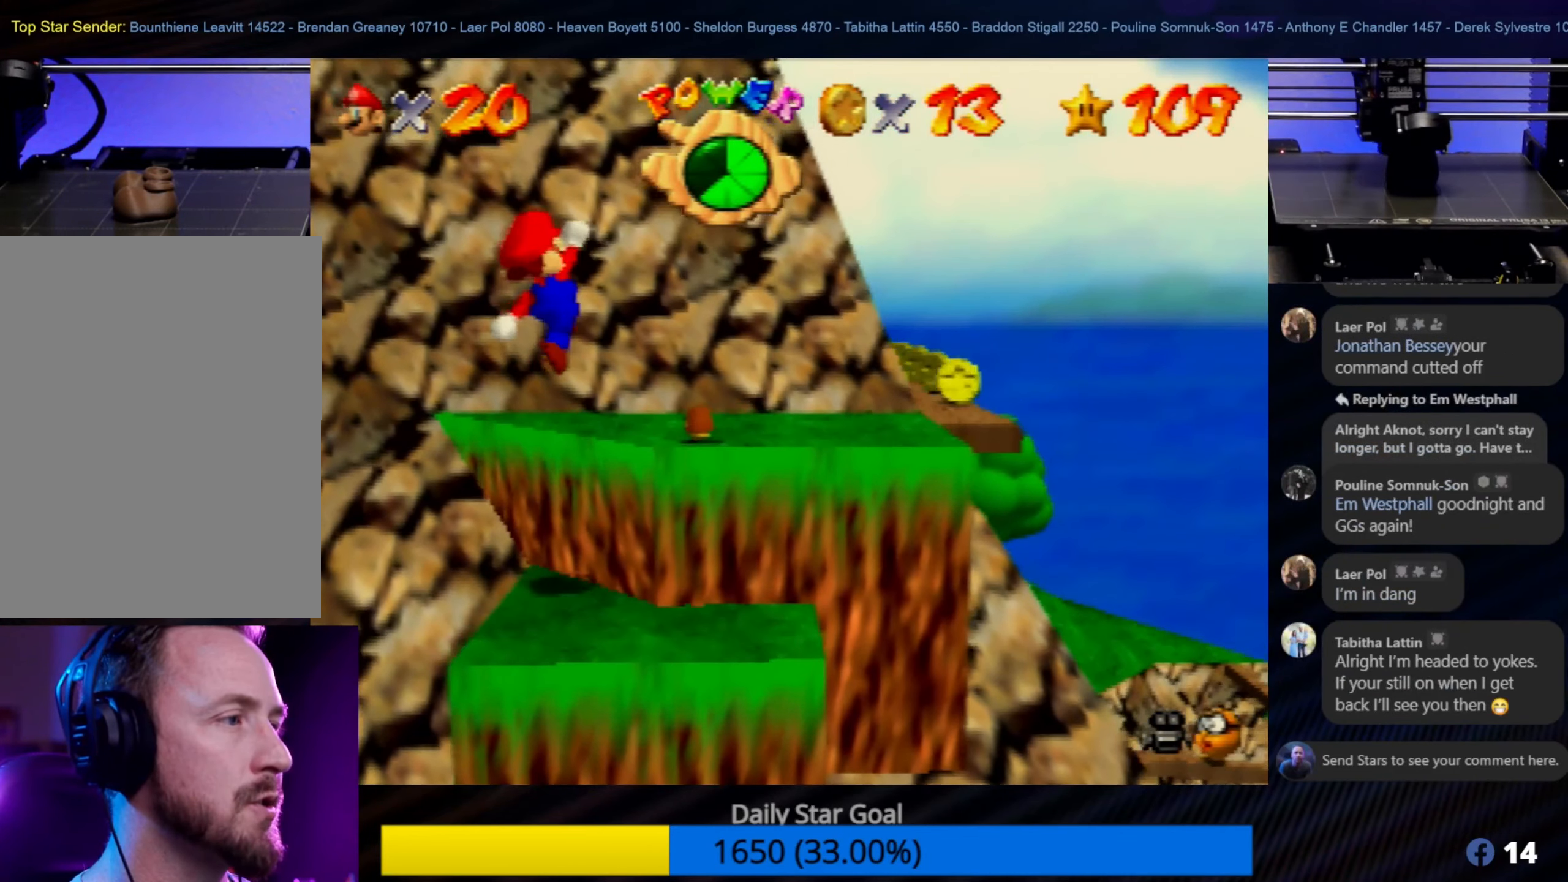
{"buttons": [], "left_stick": "center", "events": [[300, "A", "up"], [333, "left_stick", "center"], [383, "A", "down"], [500, "A", "up"]]}
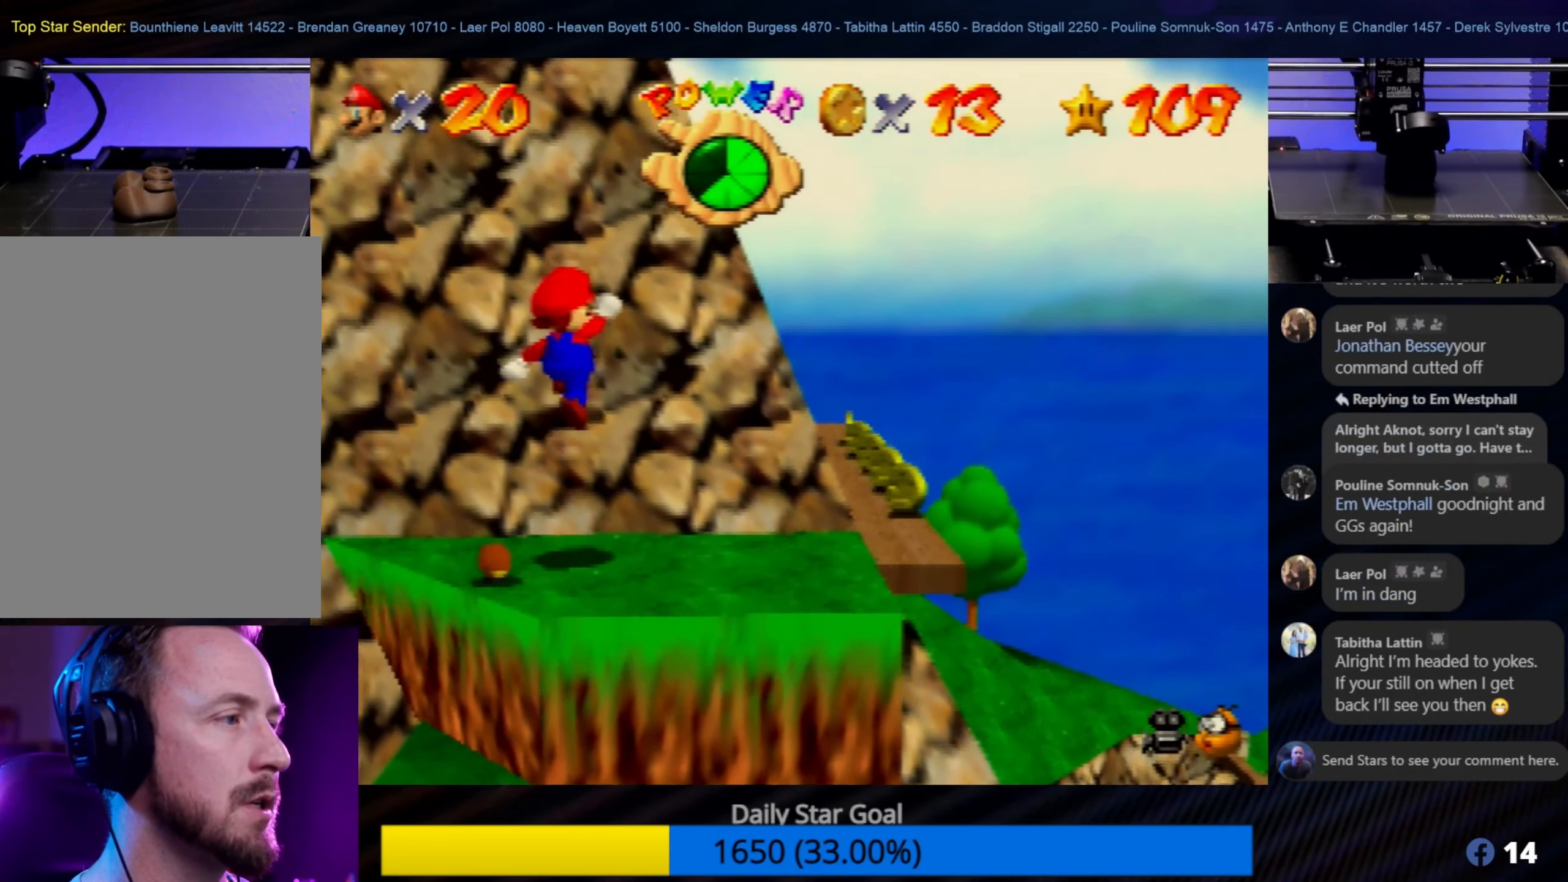
{"buttons": [], "left_stick": "right", "events": [[433, "left_stick", "right"]]}
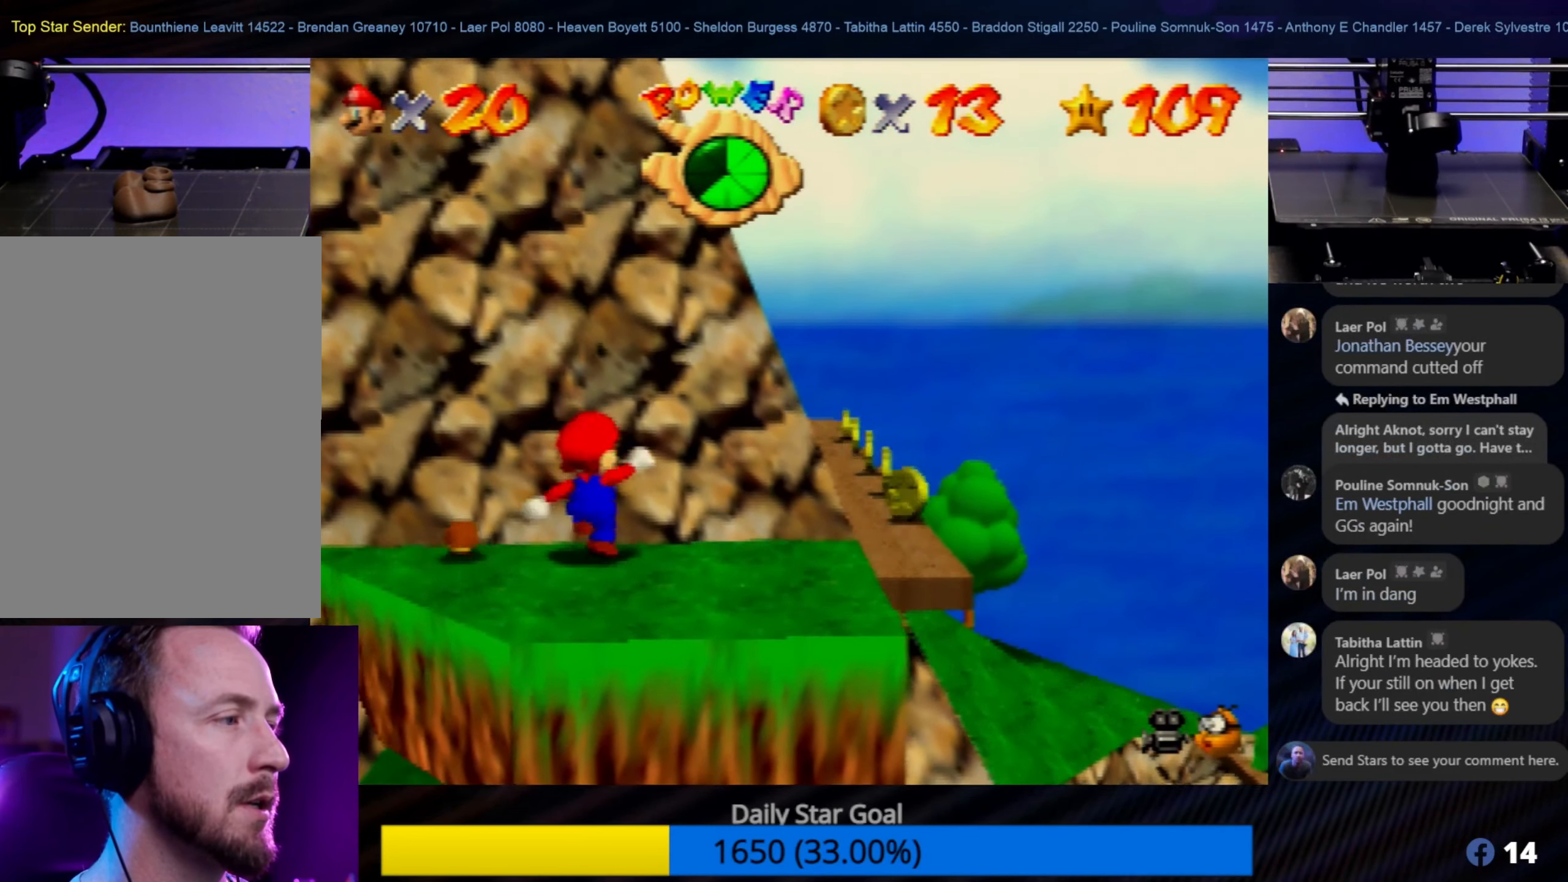
{"buttons": [], "left_stick": "center", "events": [[500, "left_stick", "center"]]}
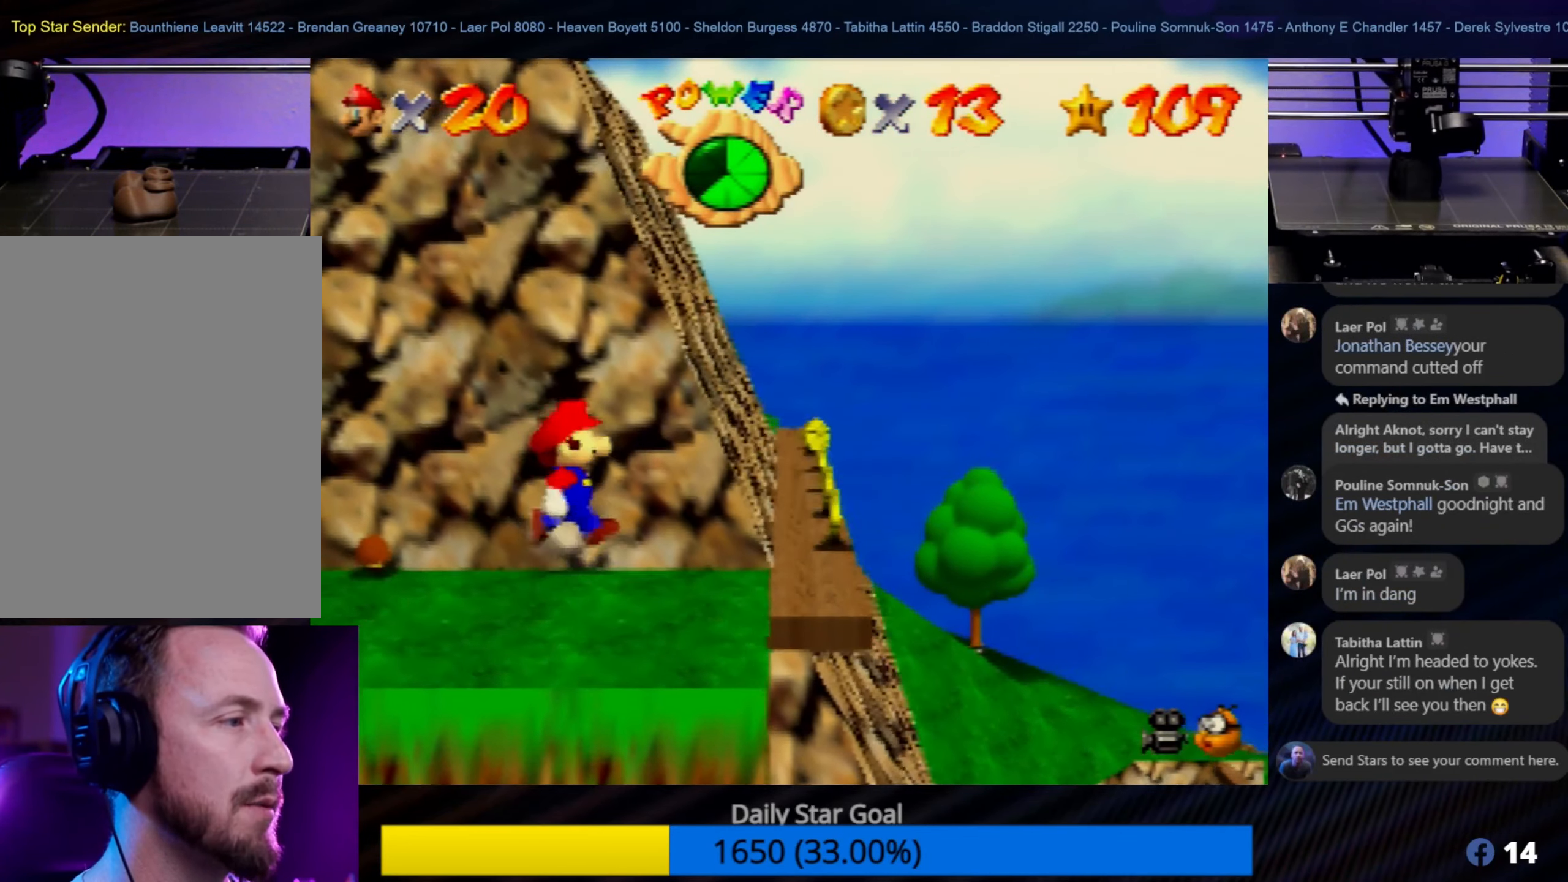
{"buttons": [], "left_stick": "center", "events": [[233, "left_stick", "down-right"], [434, "left_stick", "center"]]}
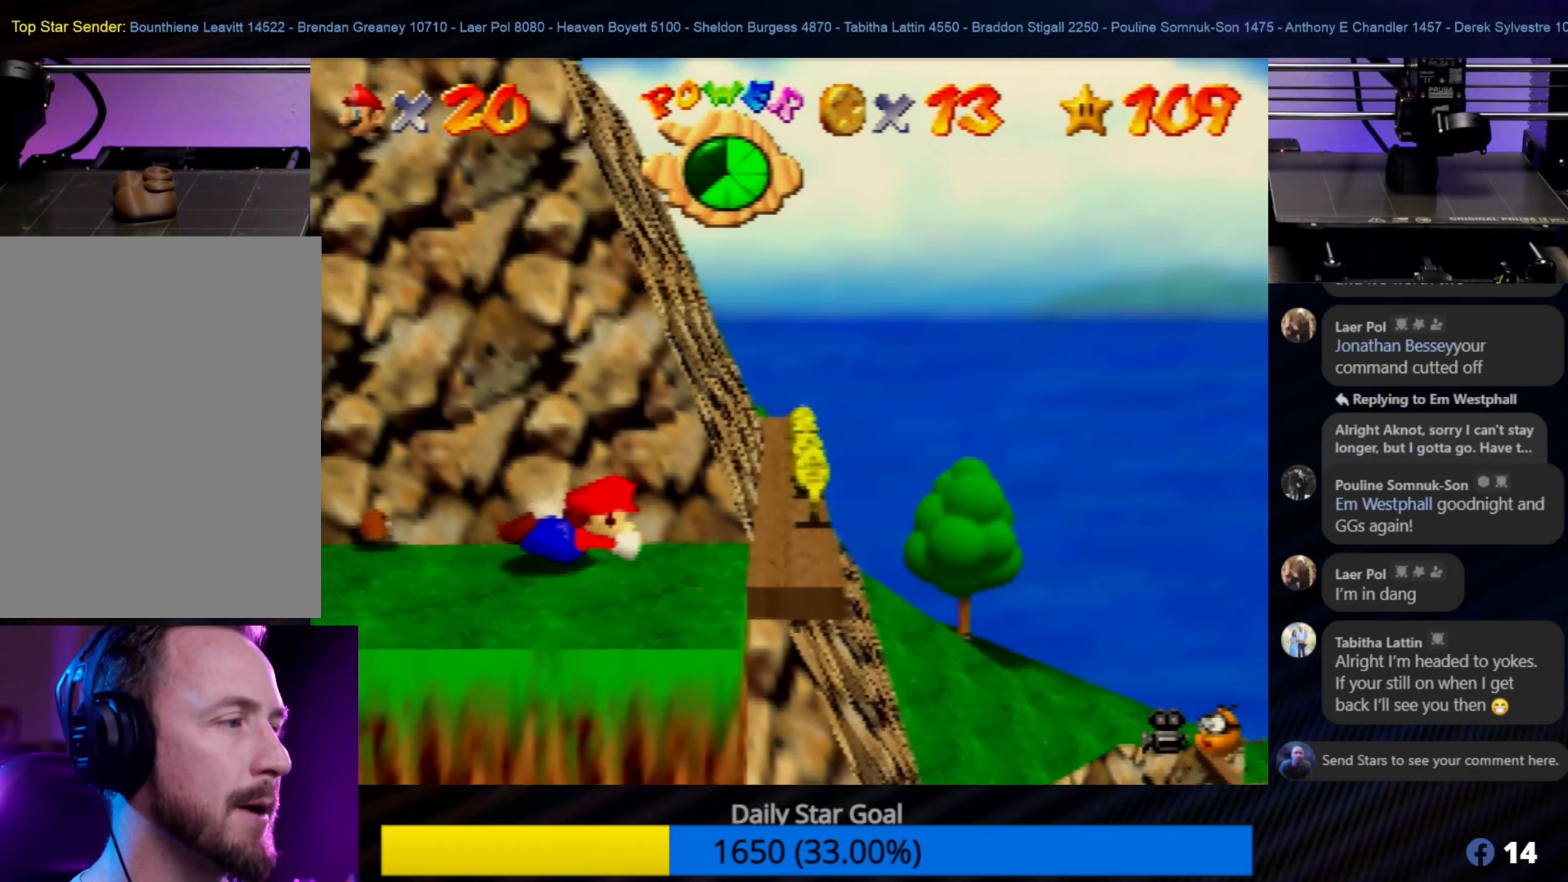
{"buttons": [], "left_stick": "up-right", "events": [[100, "left_stick", "down-right"], [167, "left_stick", "center"], [300, "A", "down"], [400, "left_stick", "up-right"], [434, "A", "up"]]}
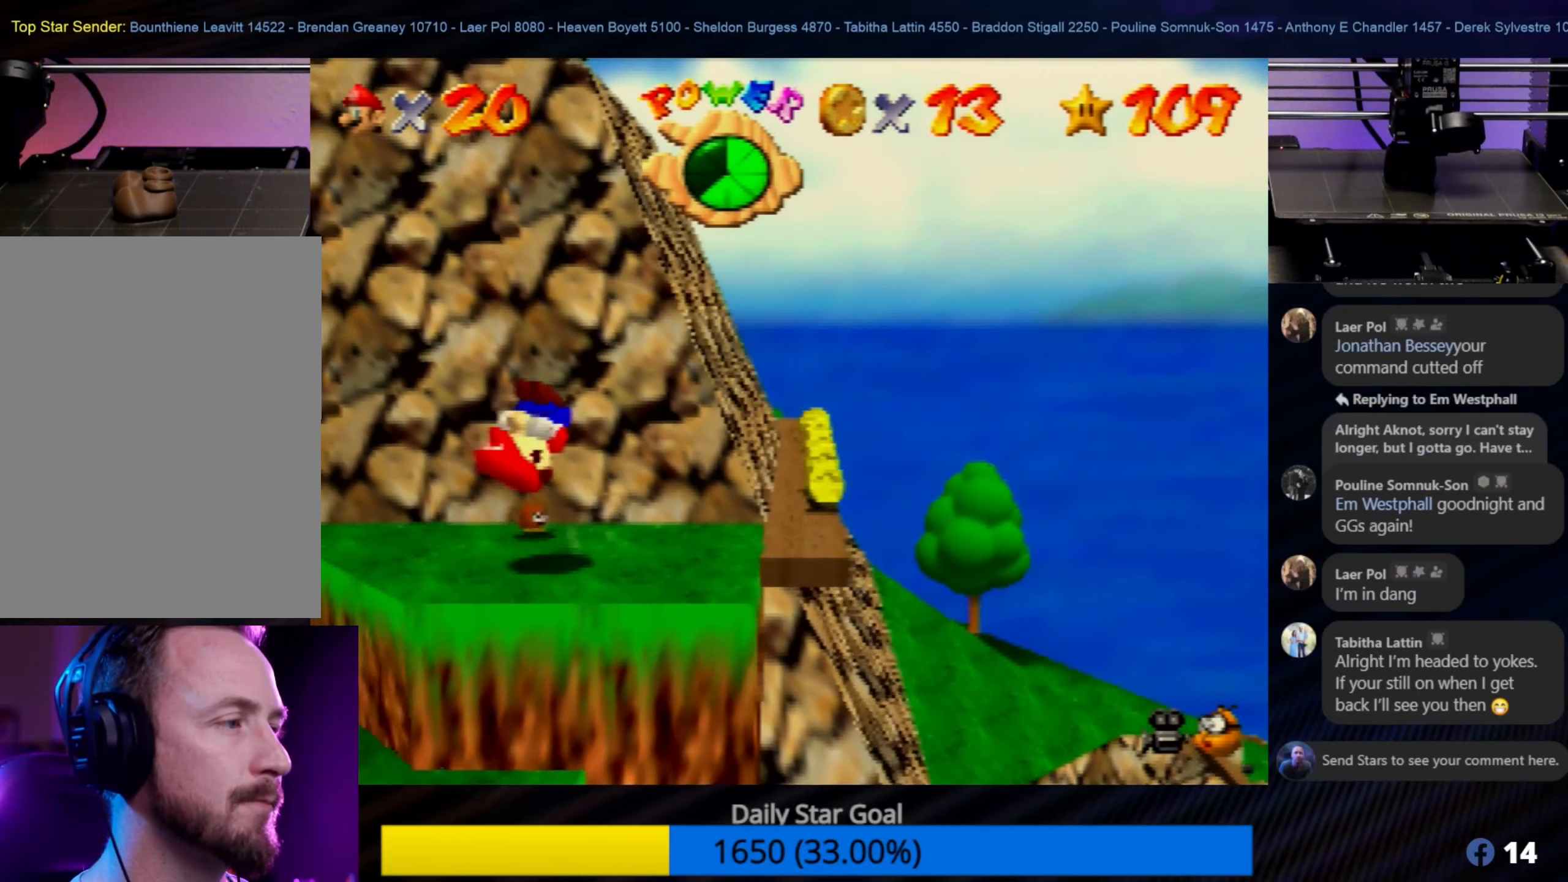
{"buttons": [], "left_stick": "center", "events": [[50, "left_stick", "center"]]}
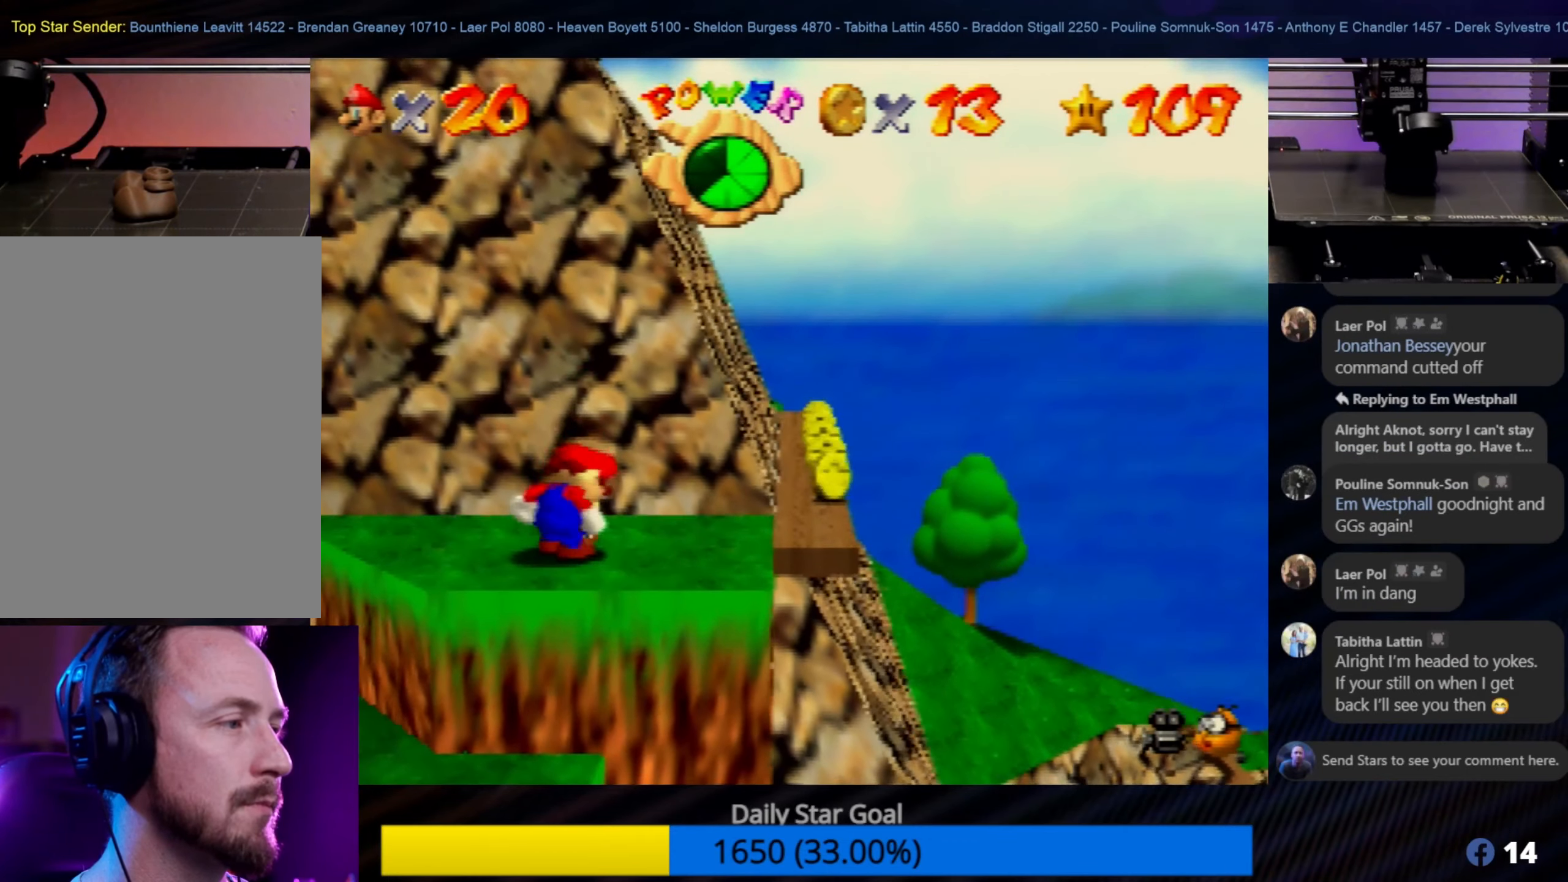
{"buttons": [], "left_stick": "center", "events": []}
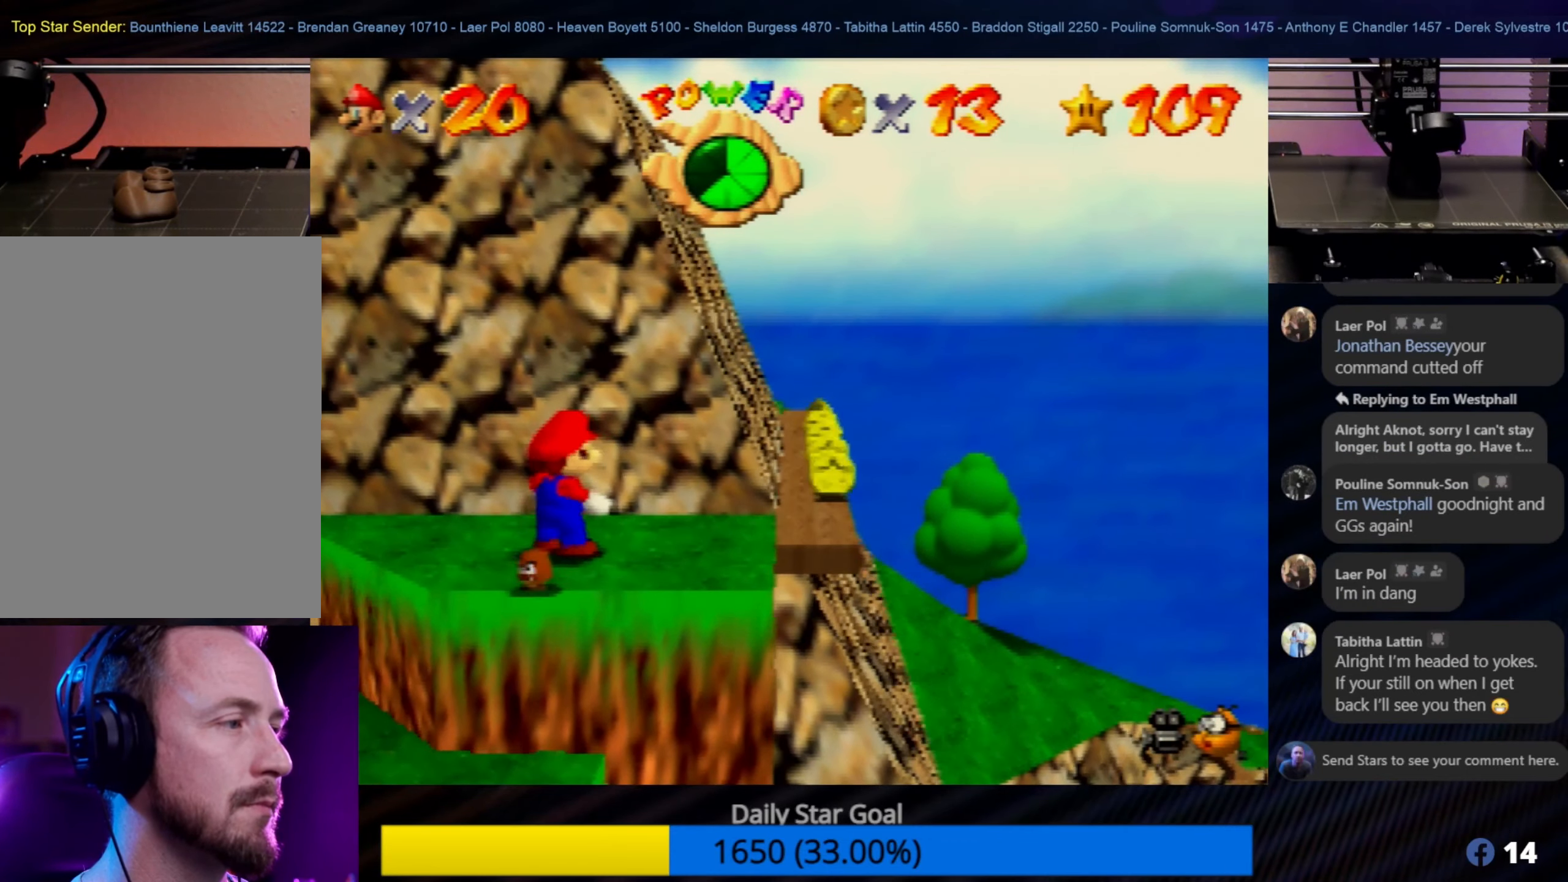
{"buttons": [], "left_stick": "right", "events": [[50, "left_stick", "right"]]}
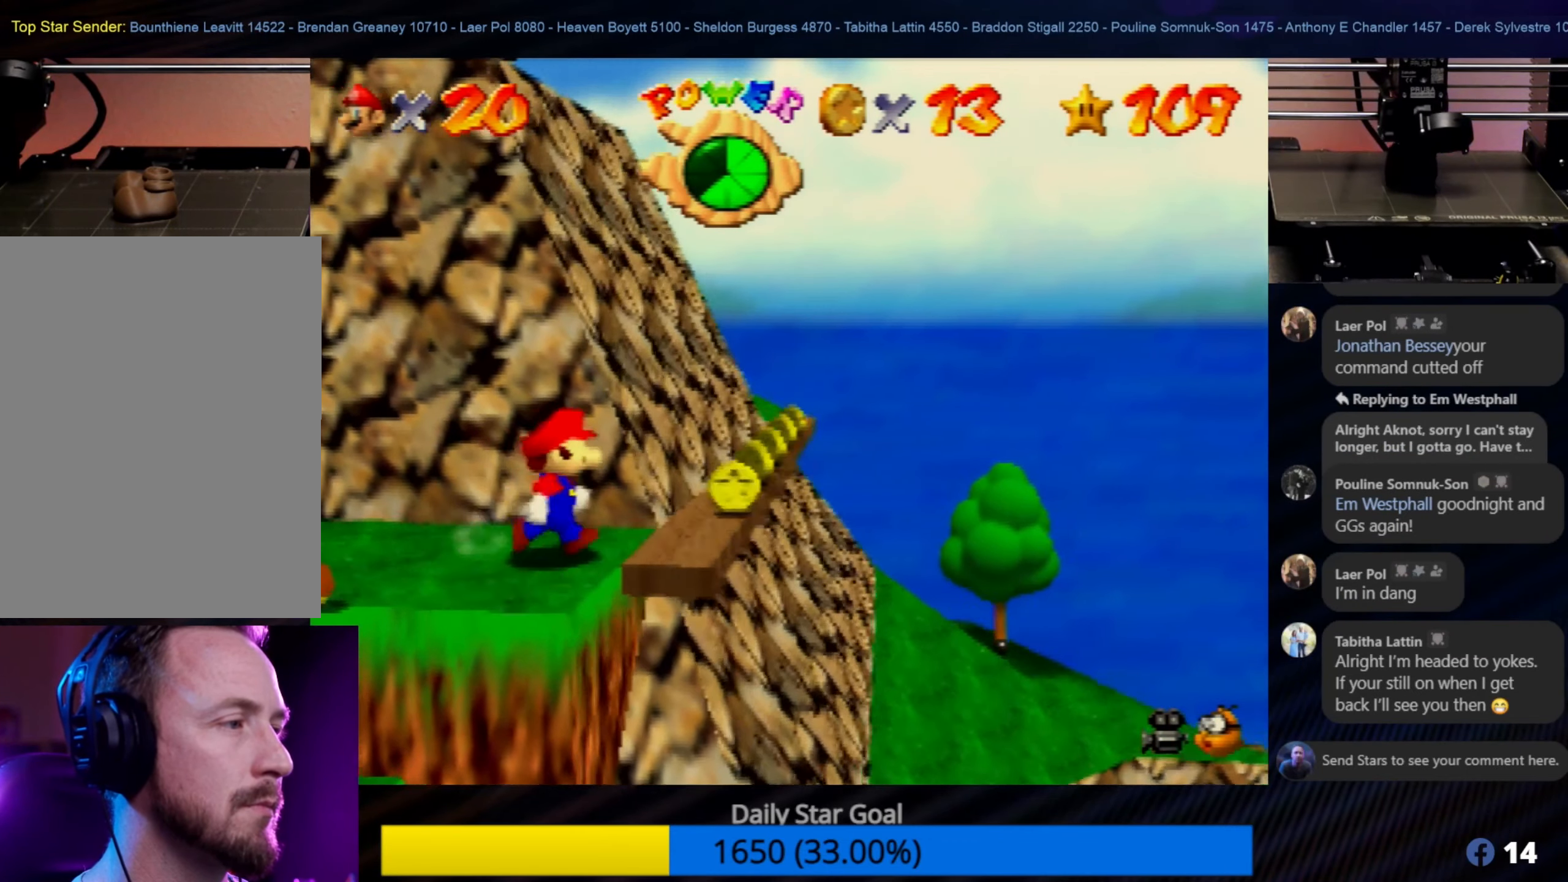
{"buttons": [], "left_stick": "right", "events": [[17, "left_stick", "center"], [434, "left_stick", "right"]]}
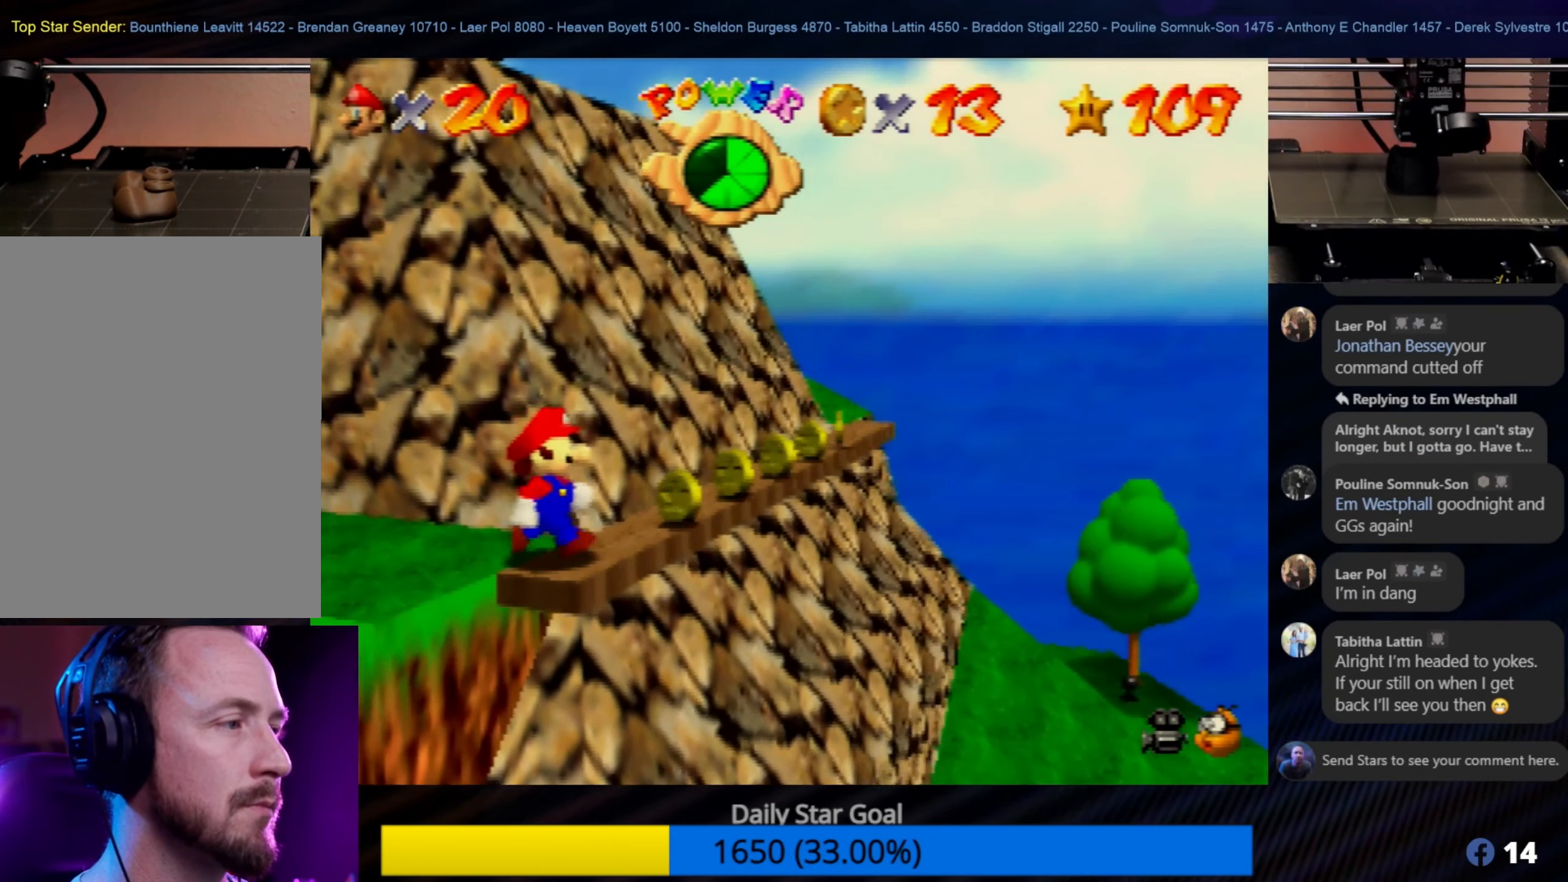
{"buttons": [], "left_stick": "up-right", "events": [[217, "left_stick", "center"], [484, "left_stick", "up-right"]]}
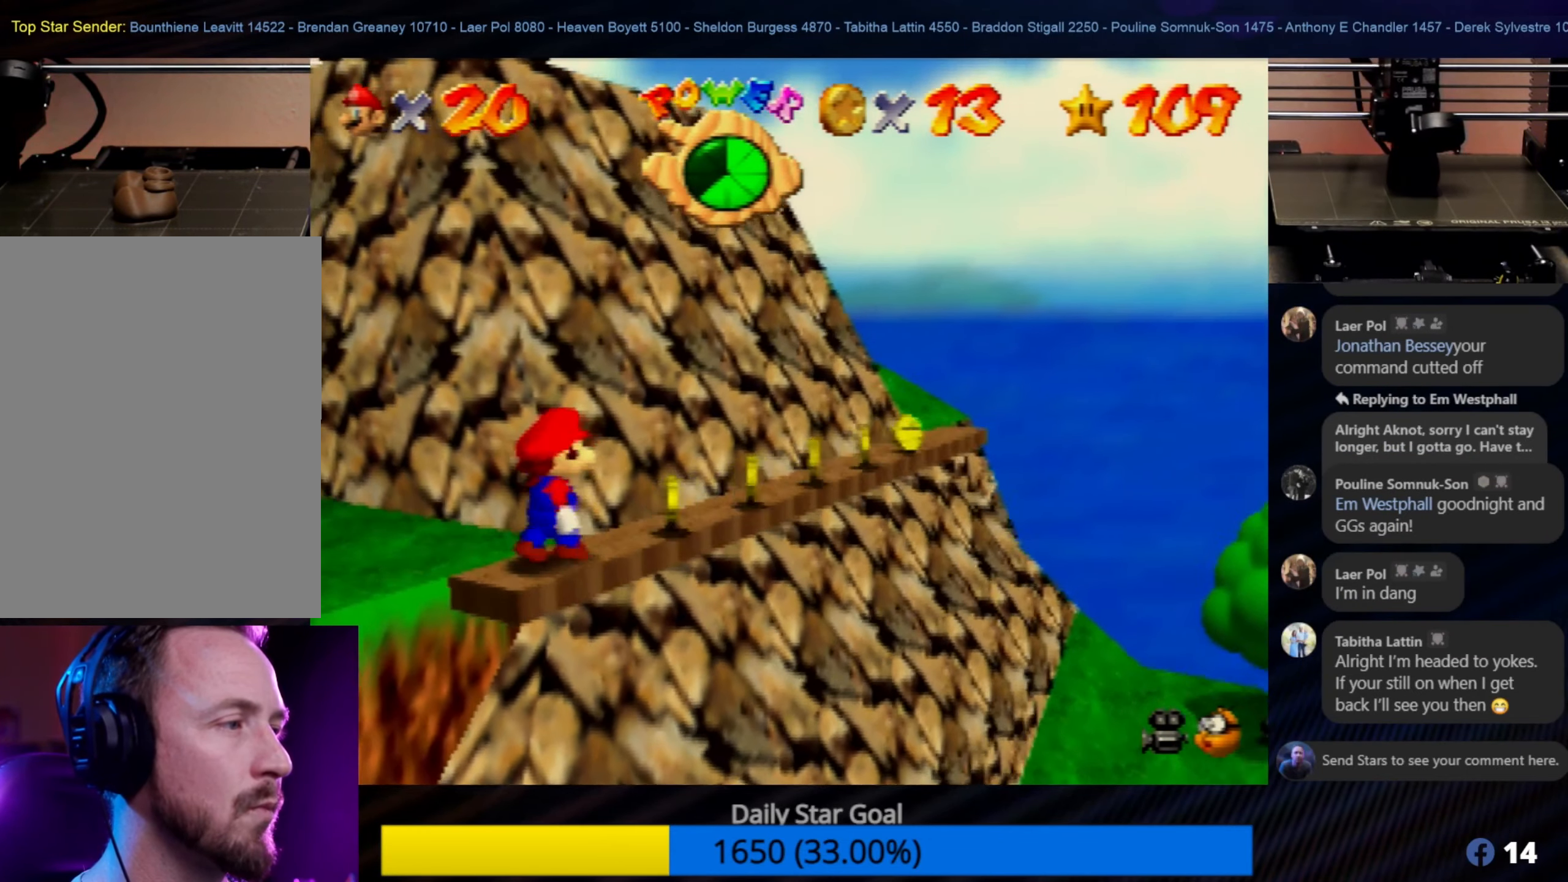
{"buttons": [], "left_stick": "center", "events": [[100, "left_stick", "center"], [284, "left_stick", "up-right"], [484, "left_stick", "center"]]}
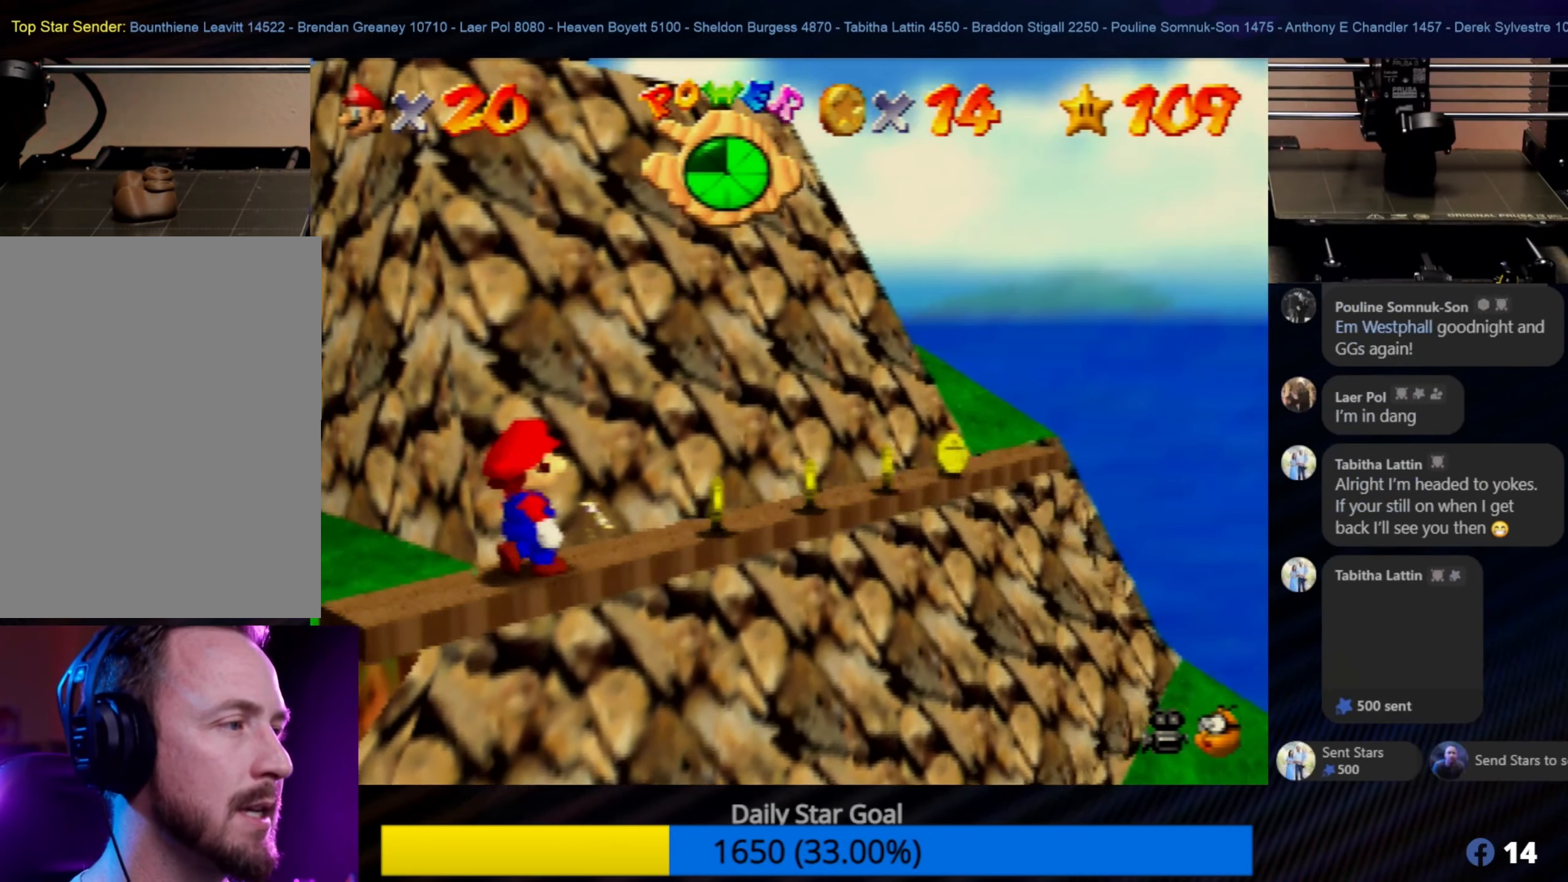
{"buttons": [], "left_stick": "center", "events": [[134, "left_stick", "right"], [284, "left_stick", "center"]]}
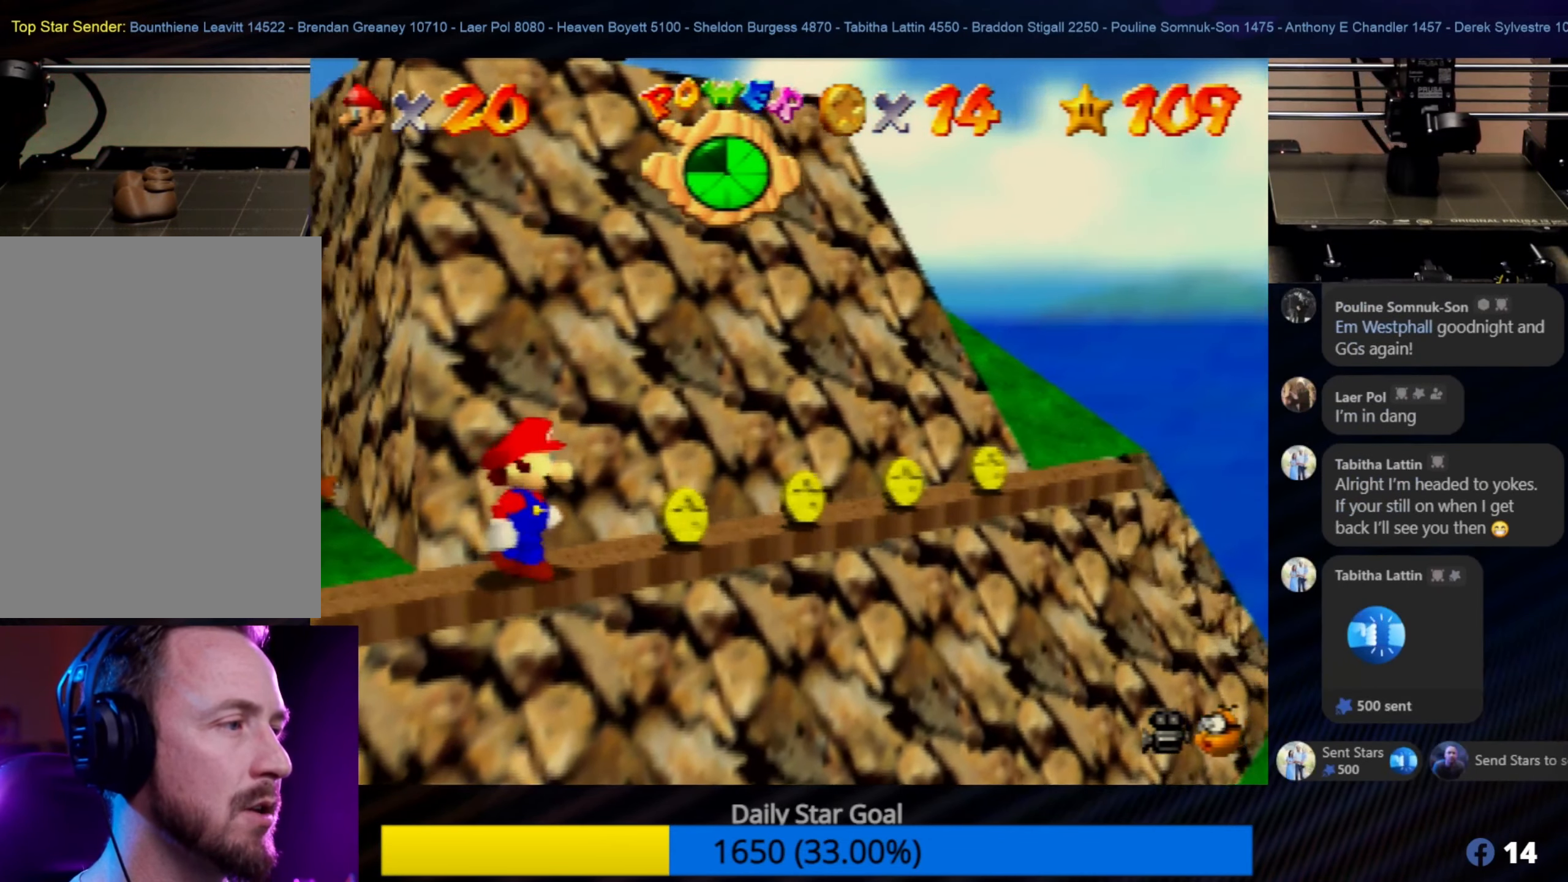
{"buttons": [], "left_stick": "up-right", "events": [[17, "left_stick", "up-right"], [184, "left_stick", "center"], [450, "left_stick", "up-right"]]}
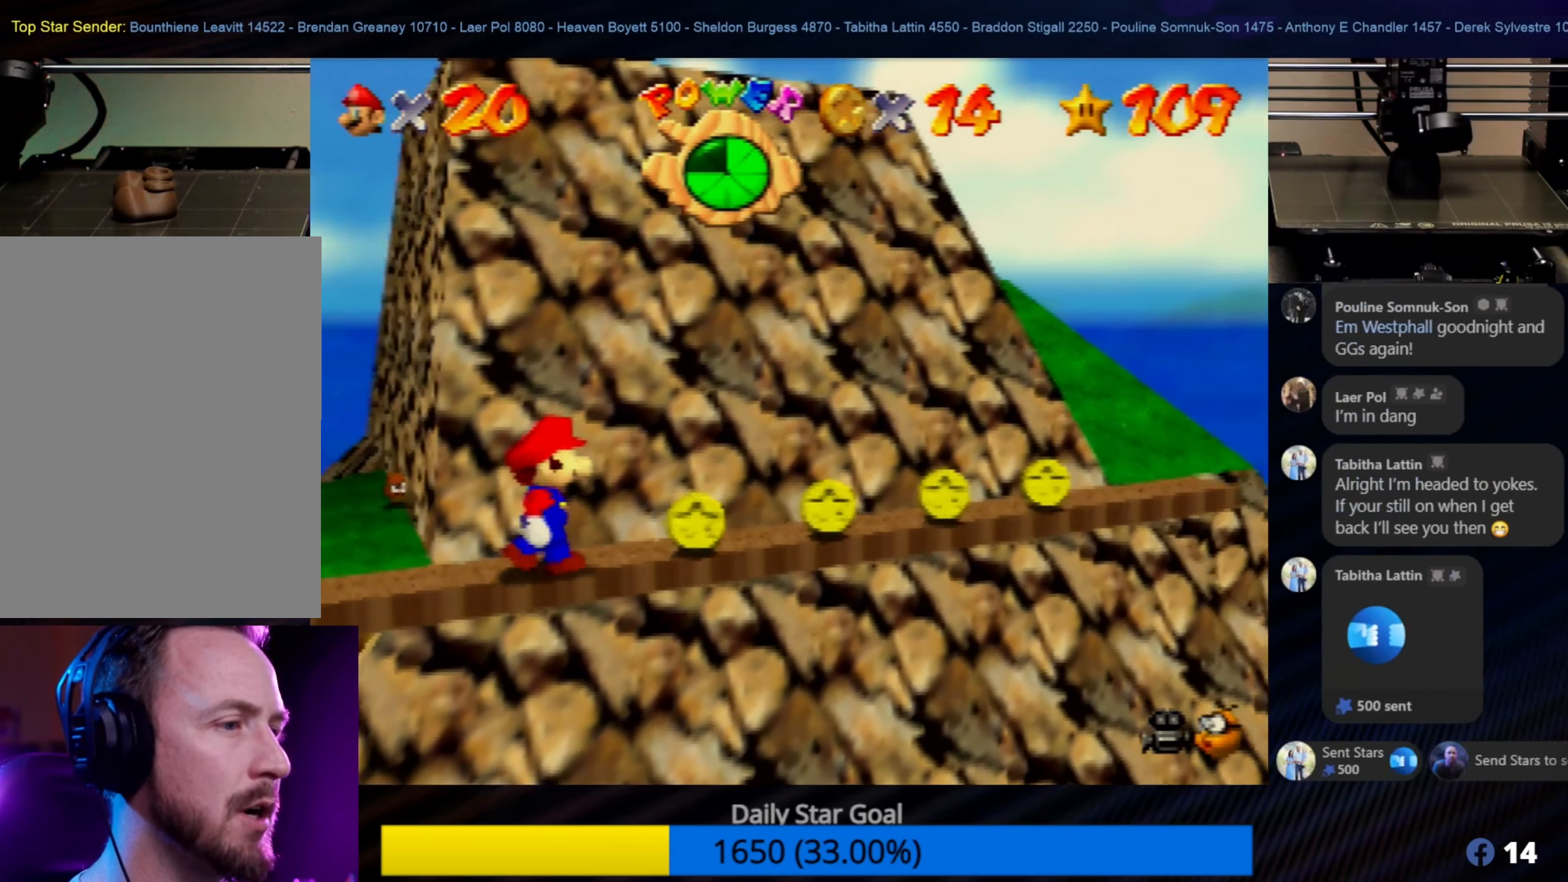
{"buttons": [], "left_stick": "center", "events": [[217, "left_stick", "center"]]}
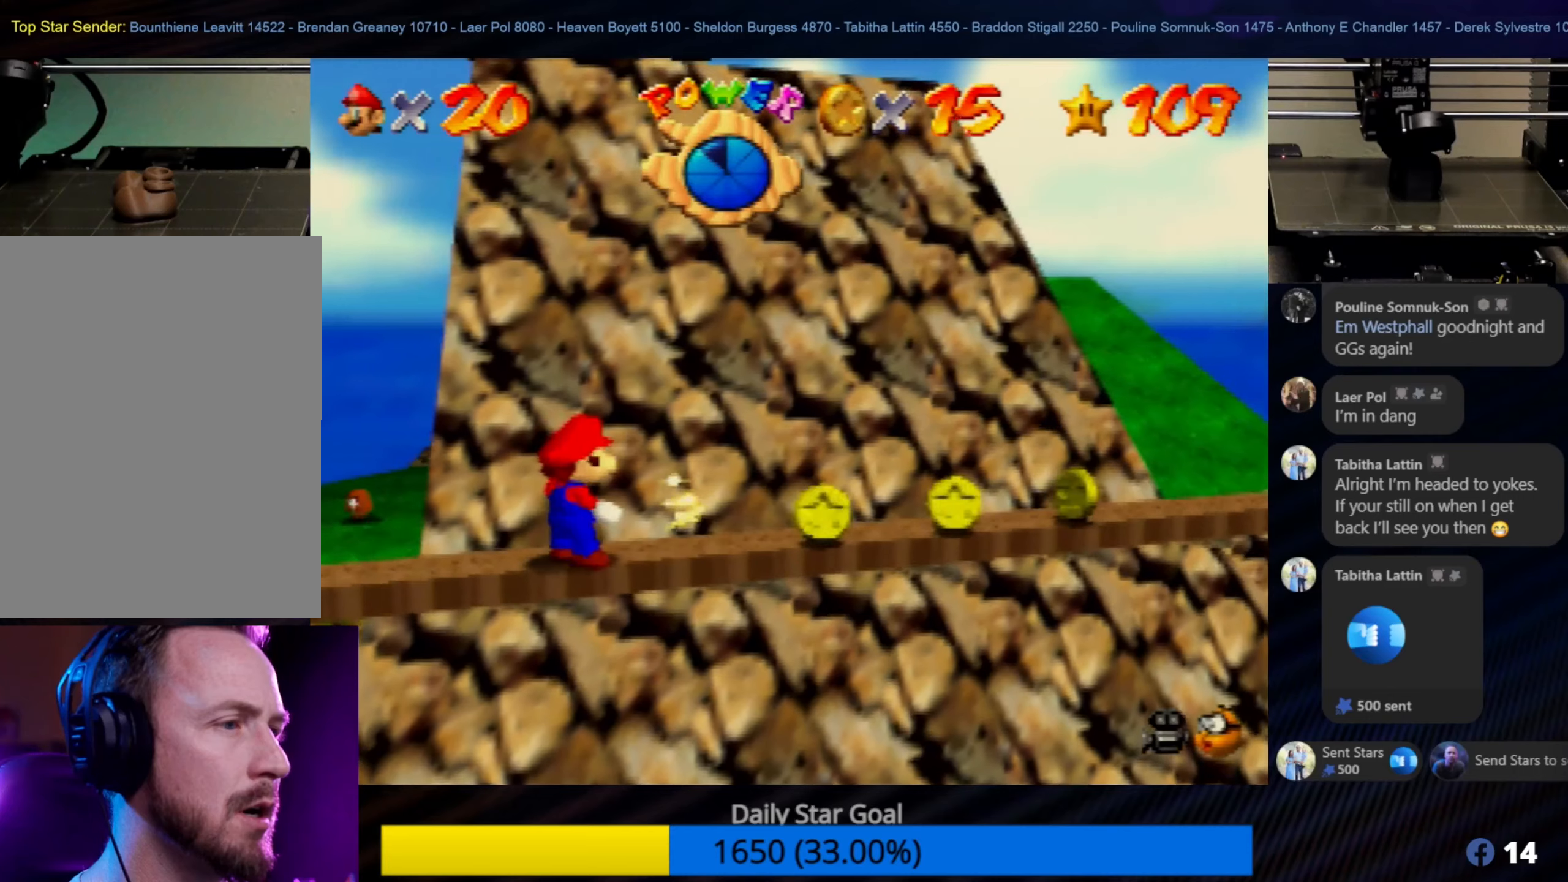
{"buttons": [], "left_stick": "center", "events": []}
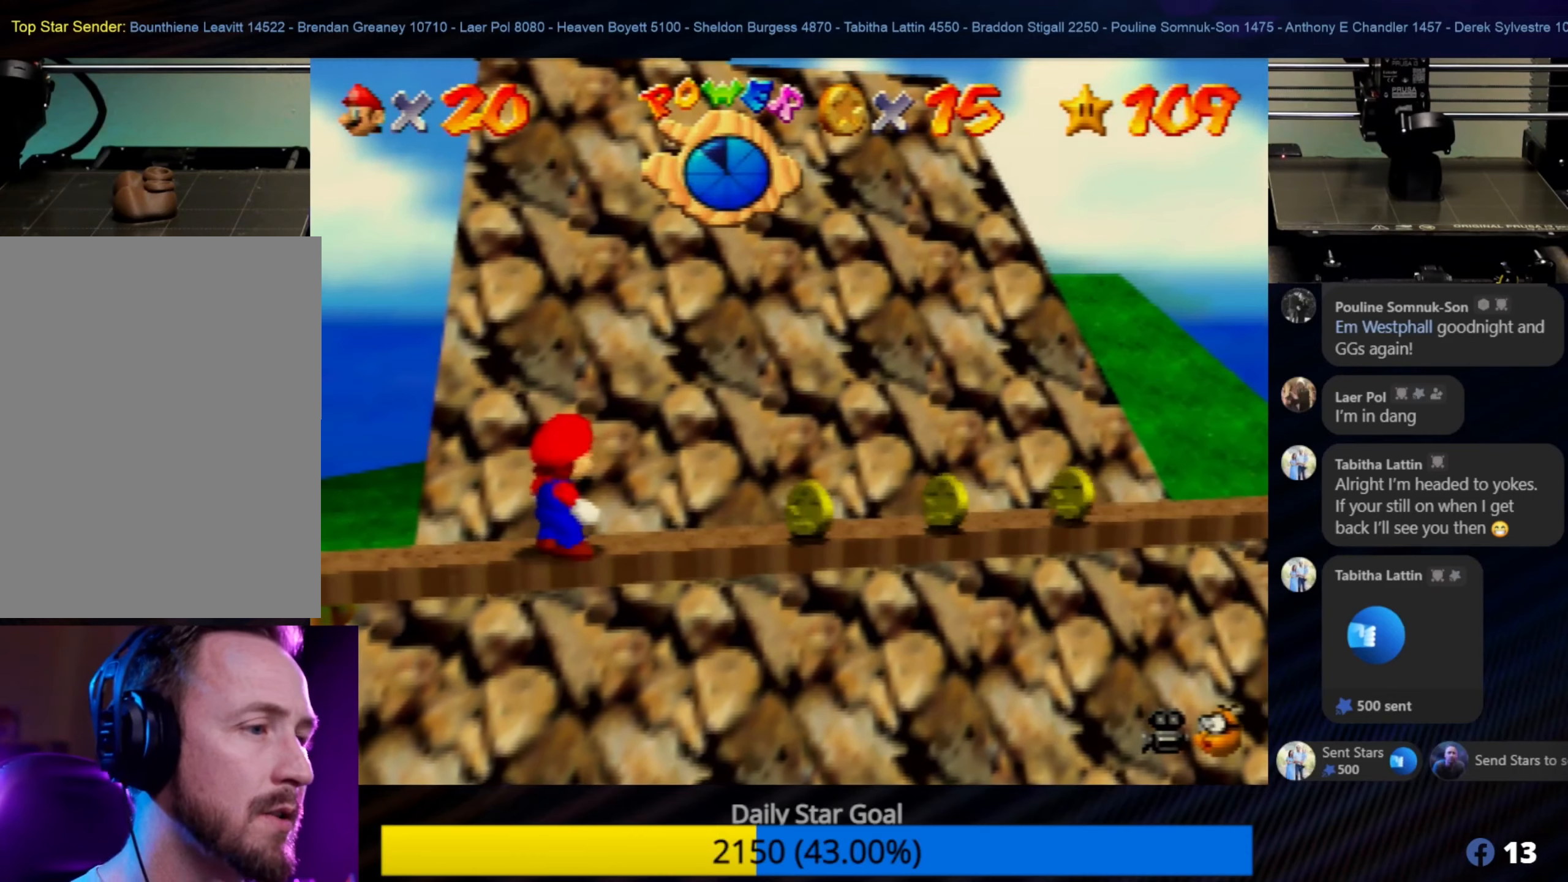
{"buttons": [], "left_stick": "center", "events": []}
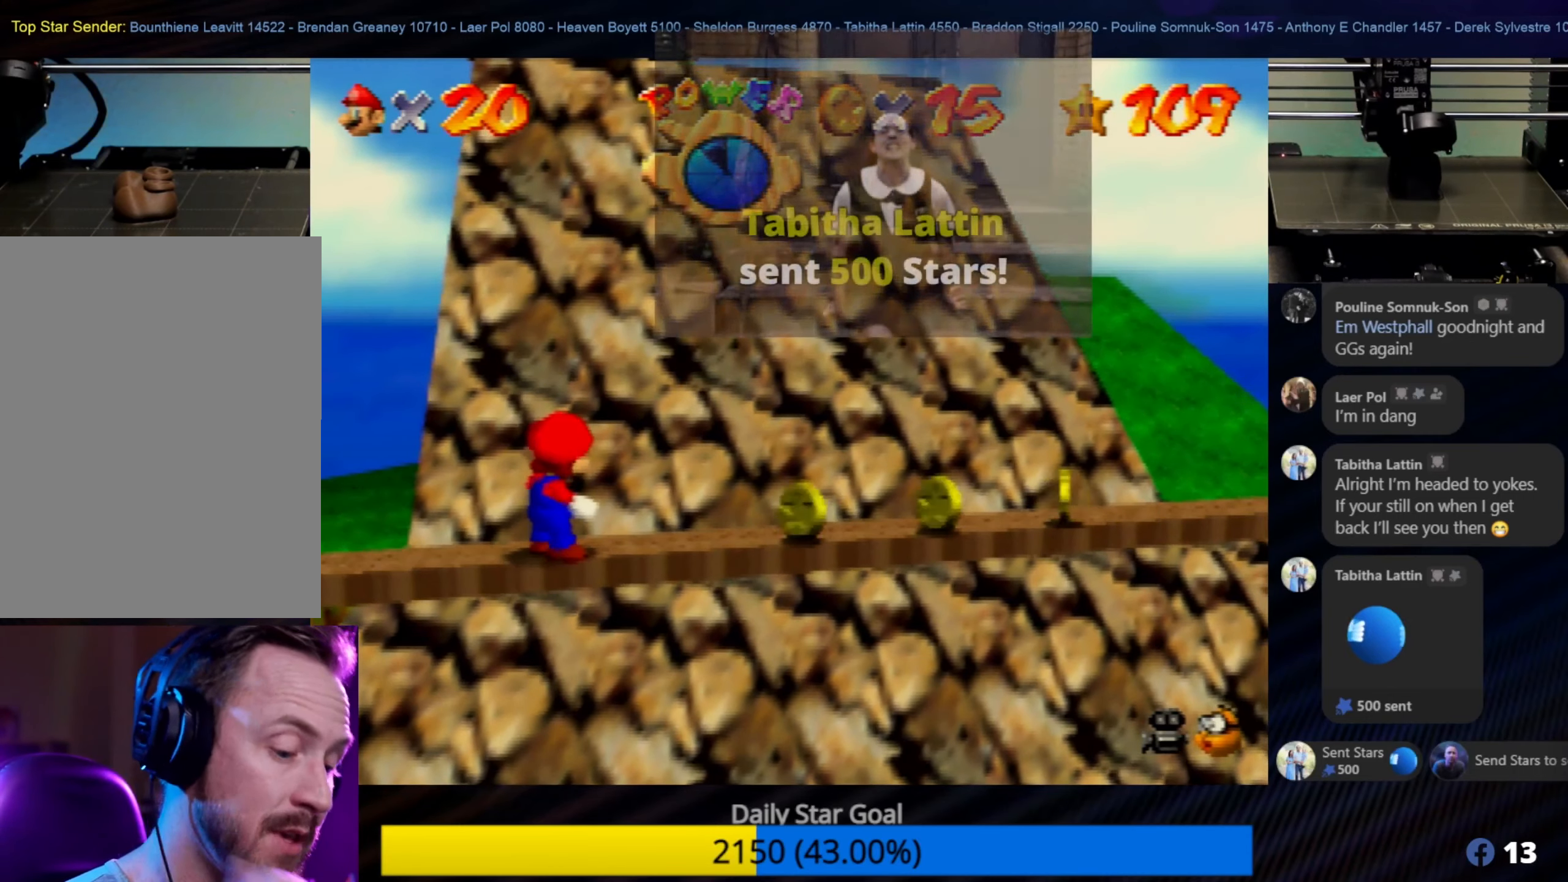
{"buttons": [], "left_stick": "center", "events": []}
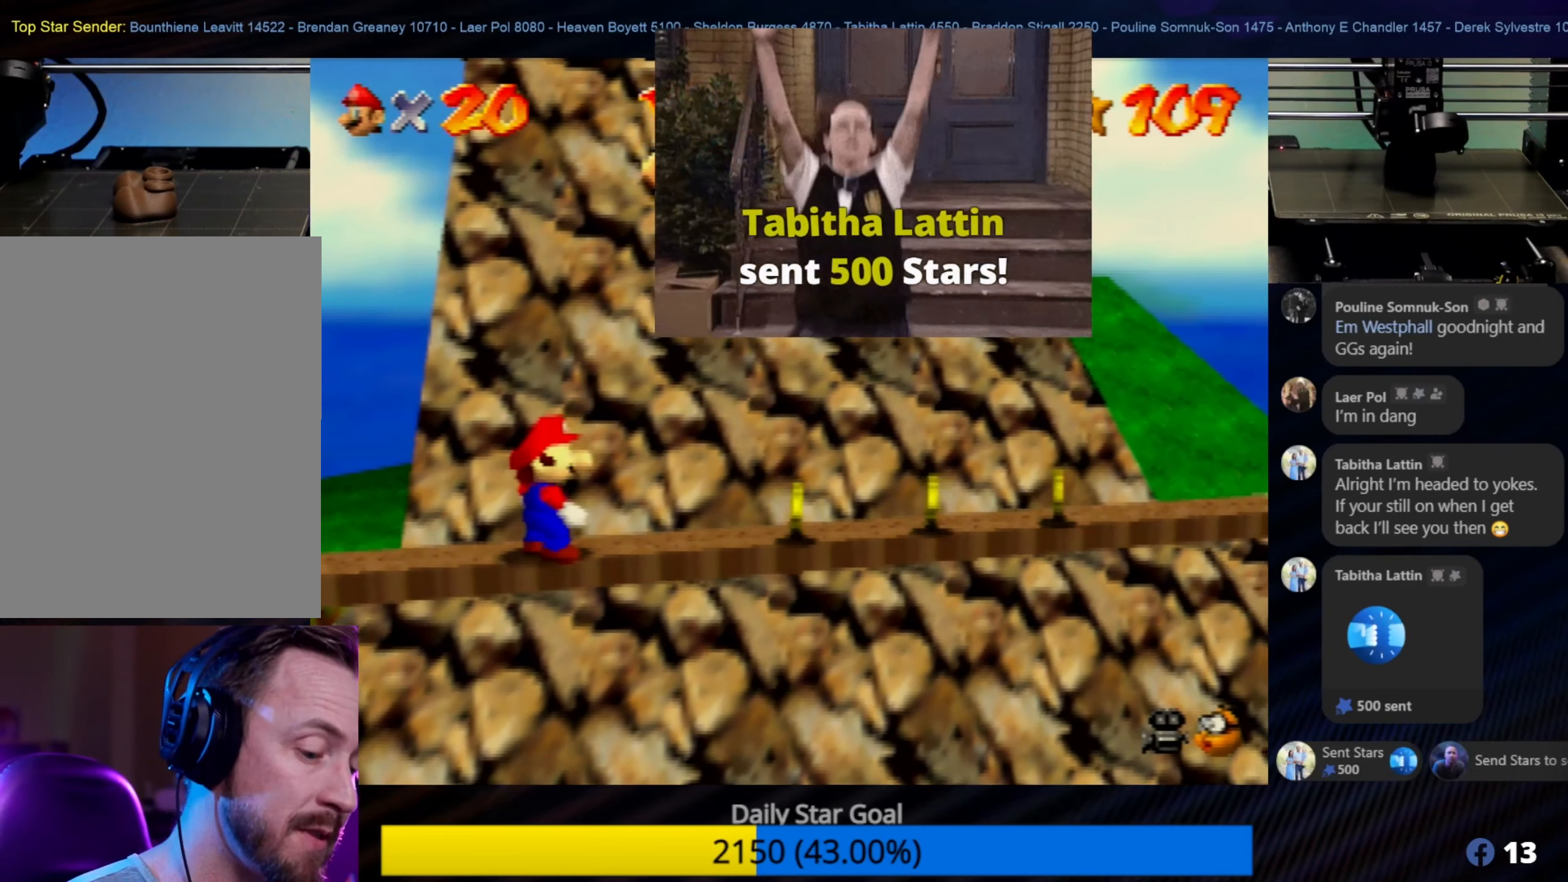
{"buttons": [], "left_stick": "center", "events": []}
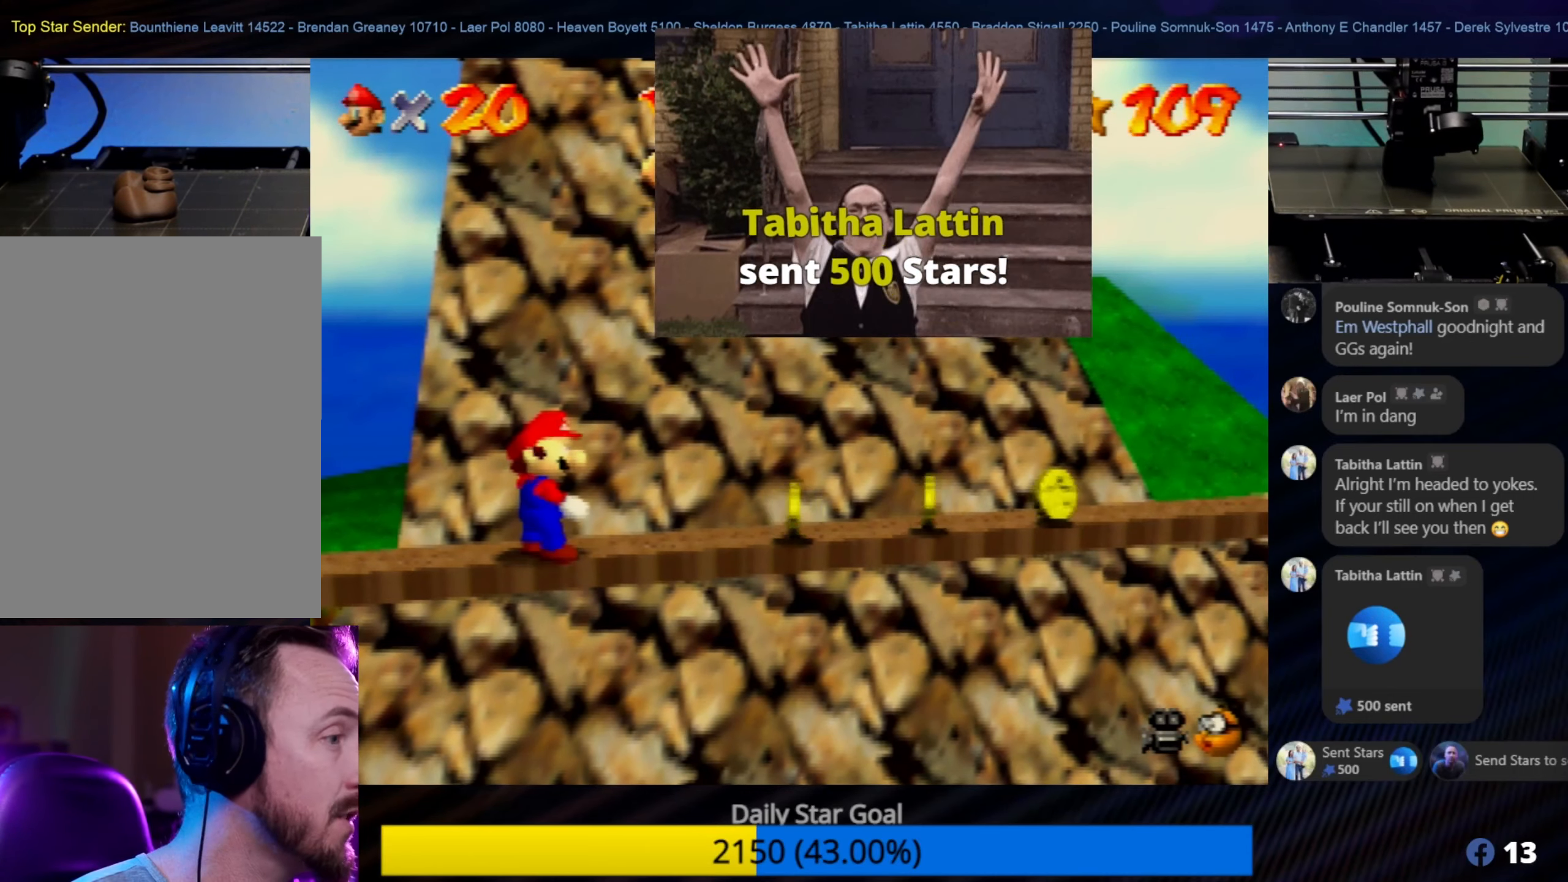
{"buttons": [], "left_stick": "center", "events": []}
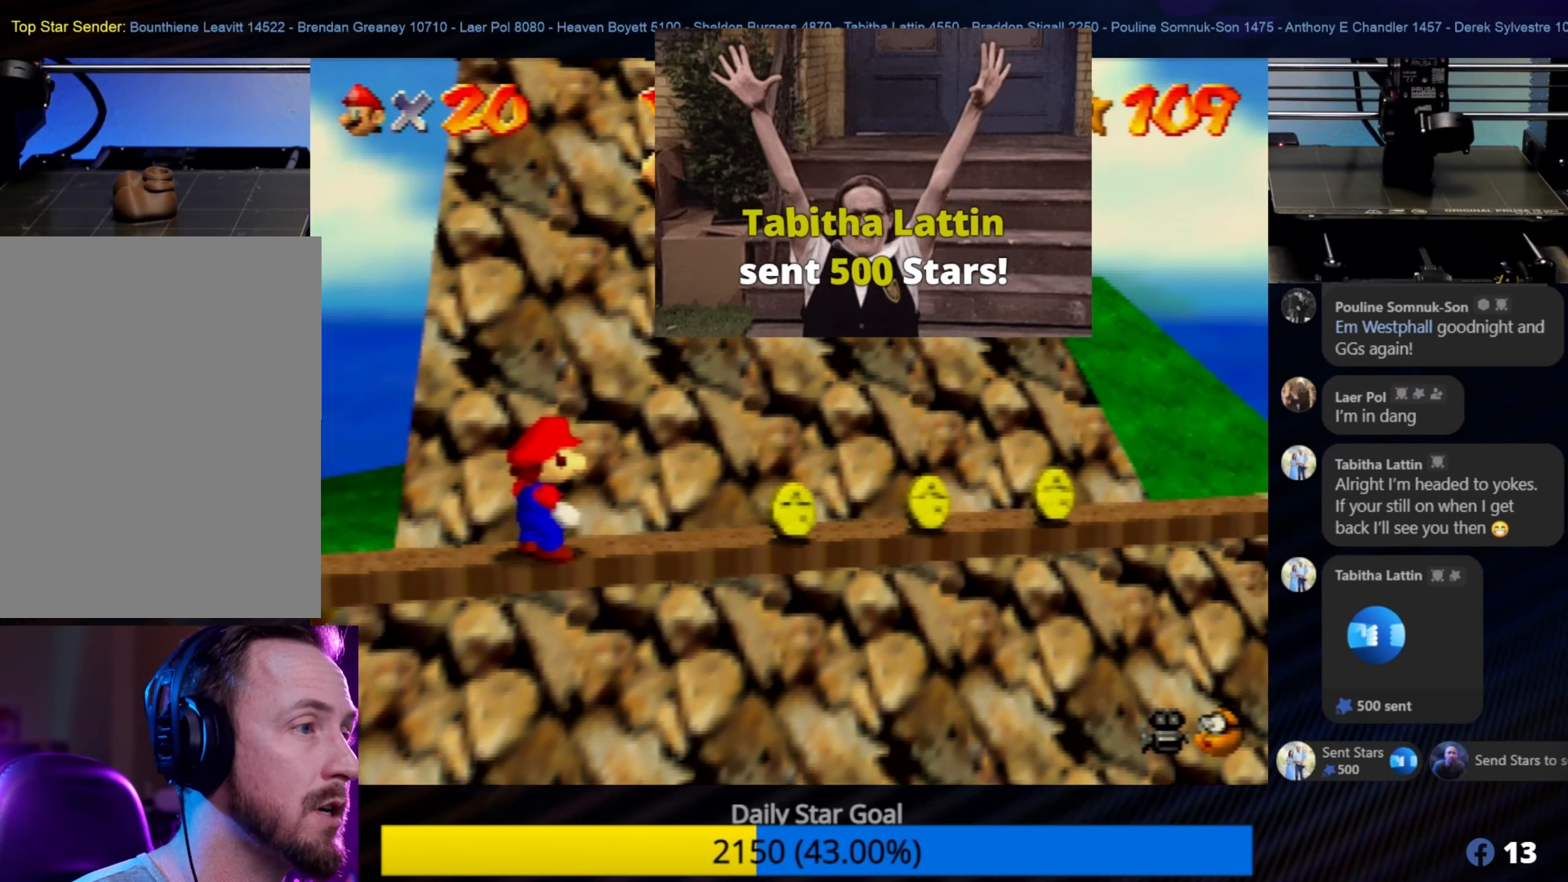
{"buttons": [], "left_stick": "center", "events": []}
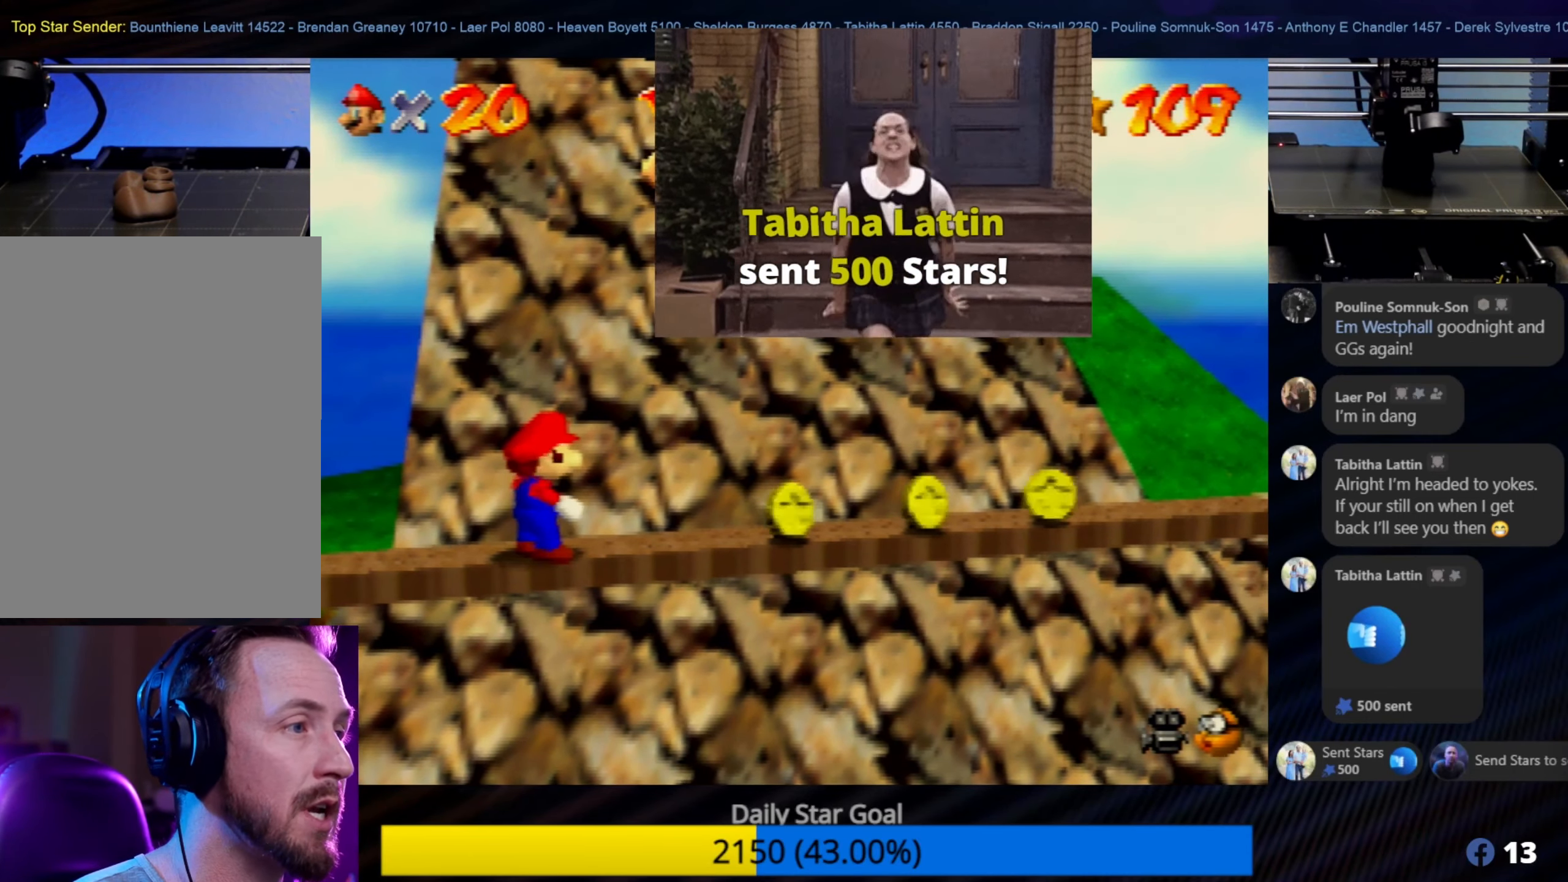
{"buttons": [], "left_stick": "center", "events": []}